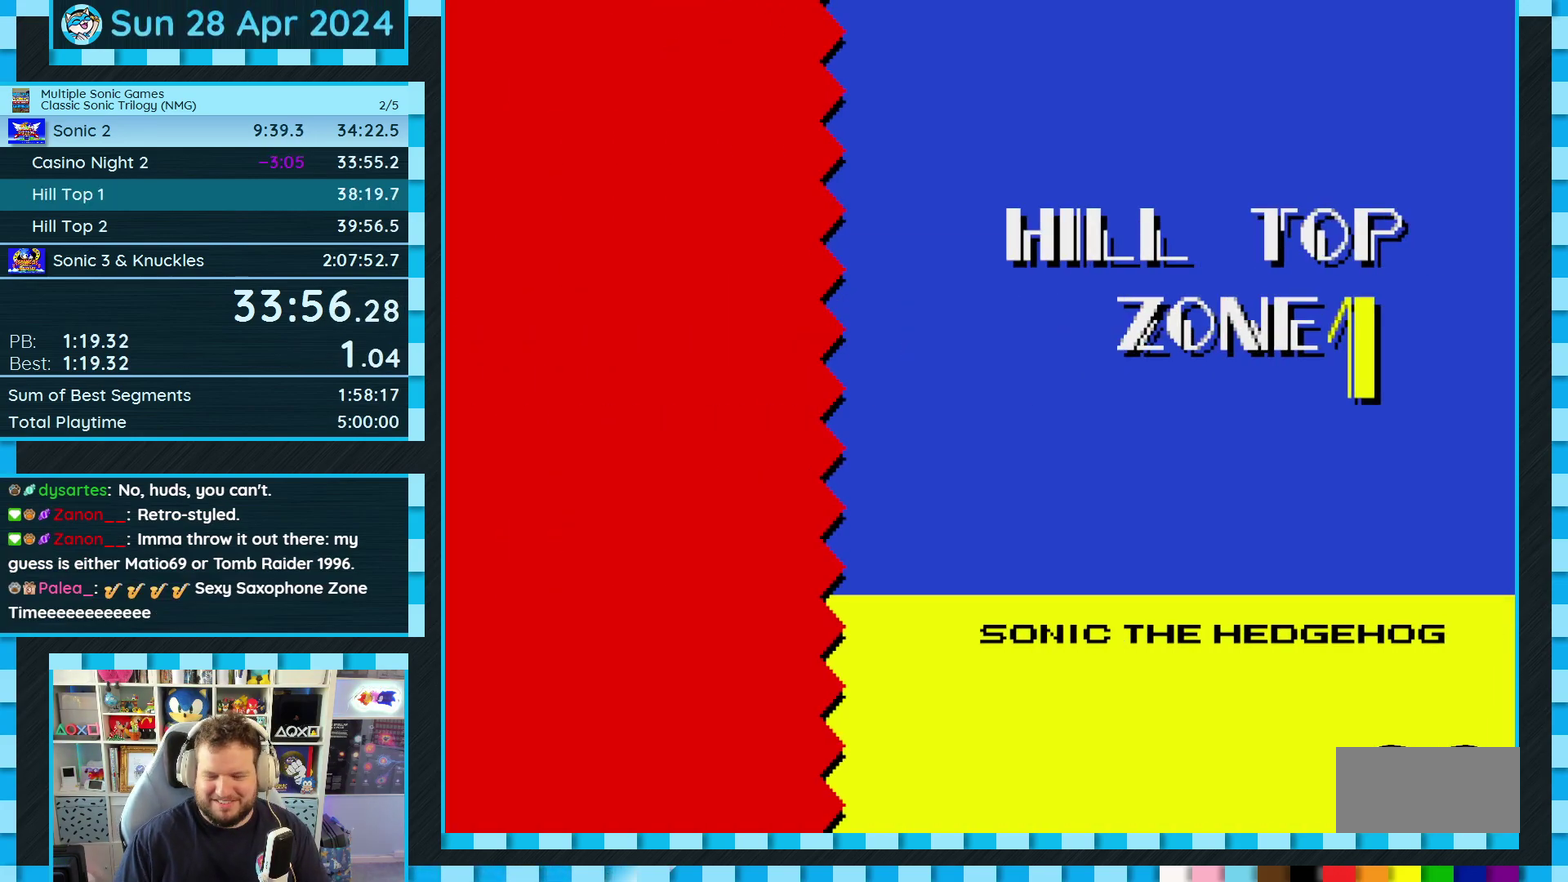
Gameplay with a controller (Xbox layout); each line is a JSON object with the inputs held at the frame after it. "events" lists button and stick changes between this image and that frame as [ms after this image, input, new state], when the widget could be followed in between. Not read: L2 L3 R2 R3.
{"buttons": ["DPAD_DOWN"], "events": [[183, "DPAD_DOWN", "down"], [350, "C", "down"], [367, "B", "down"], [383, "A", "down"], [417, "B", "up"], [433, "C", "up"], [450, "A", "up"]]}
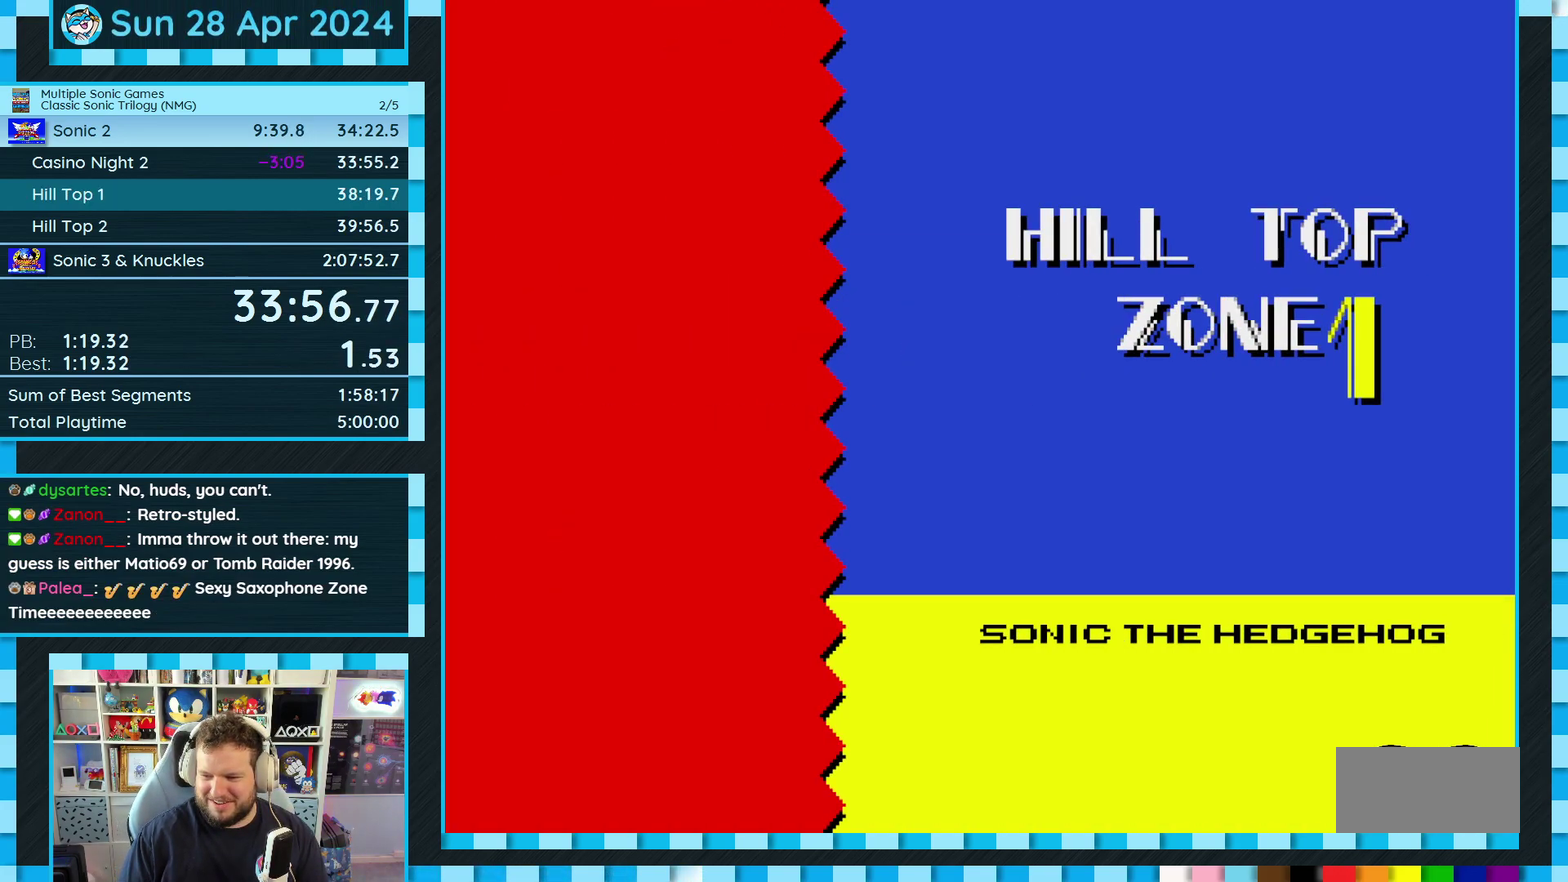
{"buttons": ["DPAD_DOWN"], "events": []}
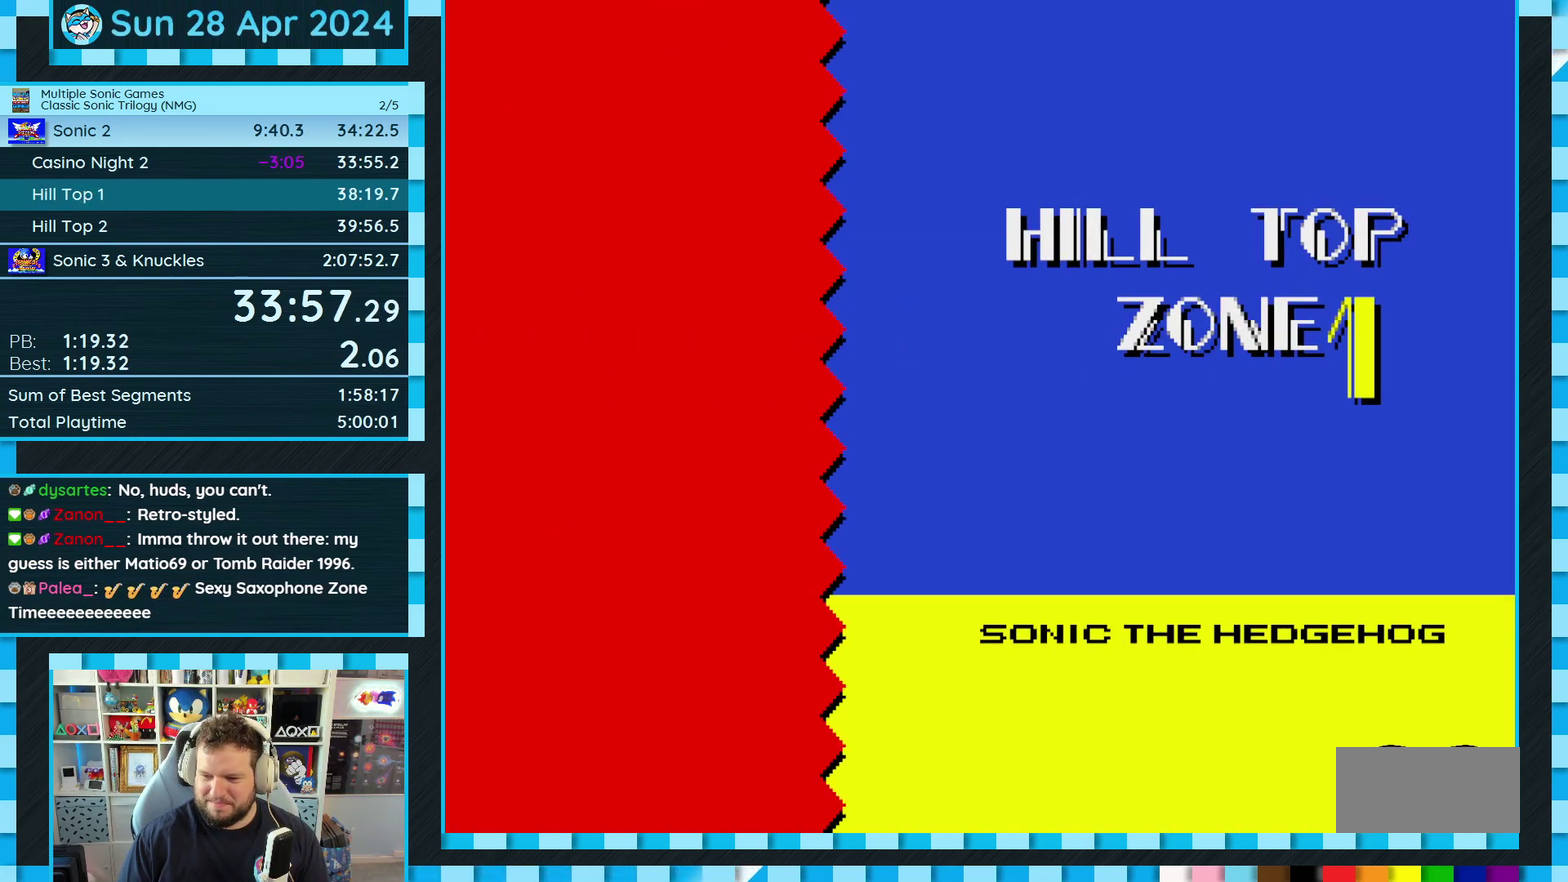
{"buttons": ["DPAD_DOWN"], "events": []}
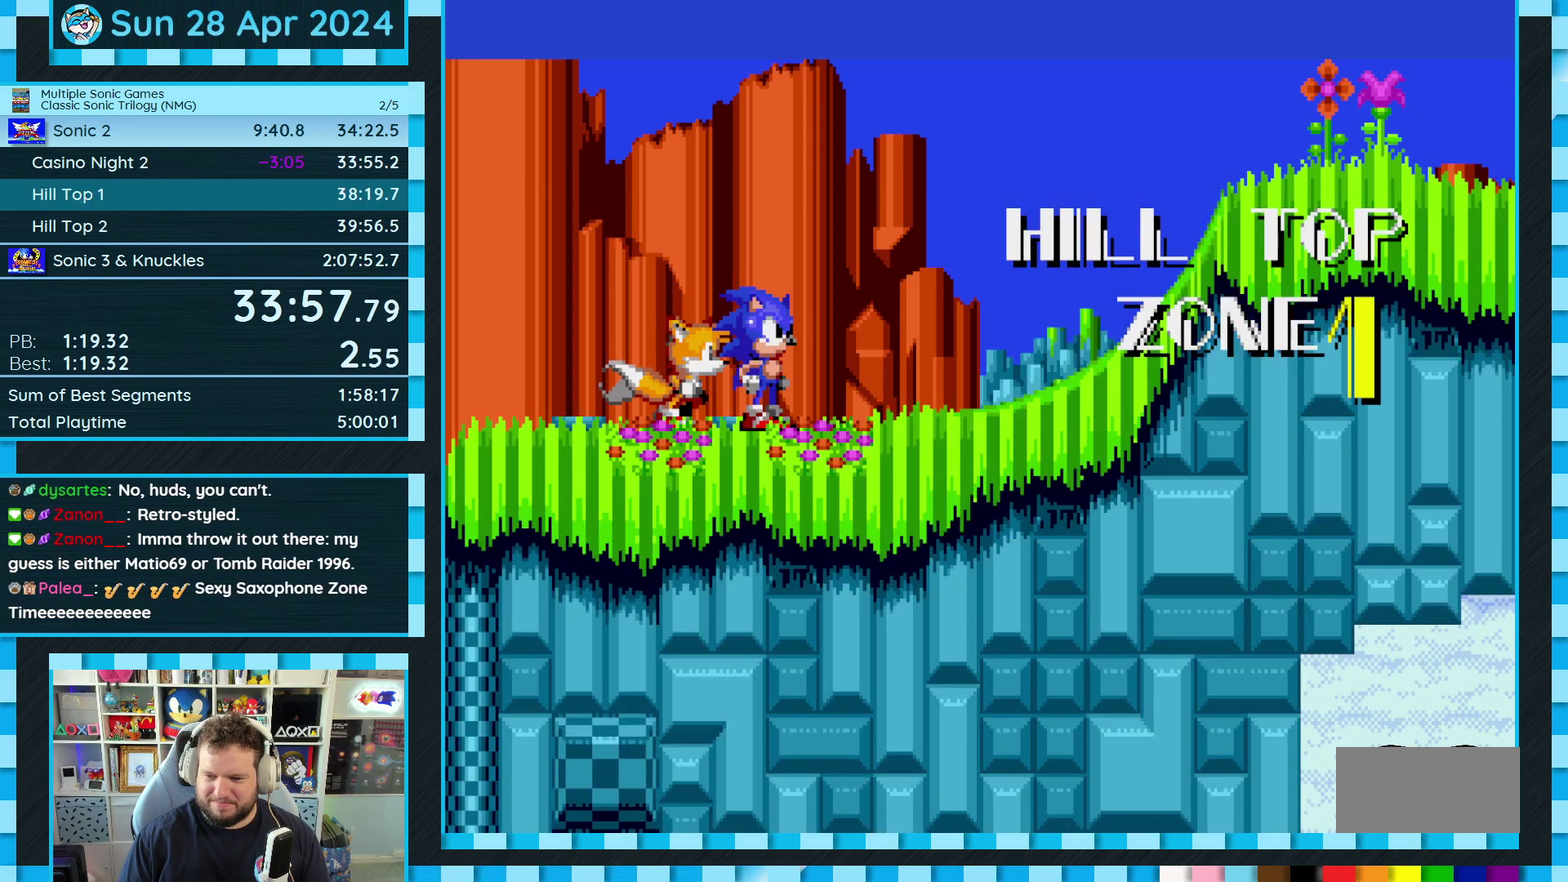
{"buttons": [], "events": [[150, "C", "down"], [200, "A", "down"], [233, "C", "up"], [250, "A", "up"], [250, "DPAD_DOWN", "up"], [317, "A", "down"], [400, "A", "up"]]}
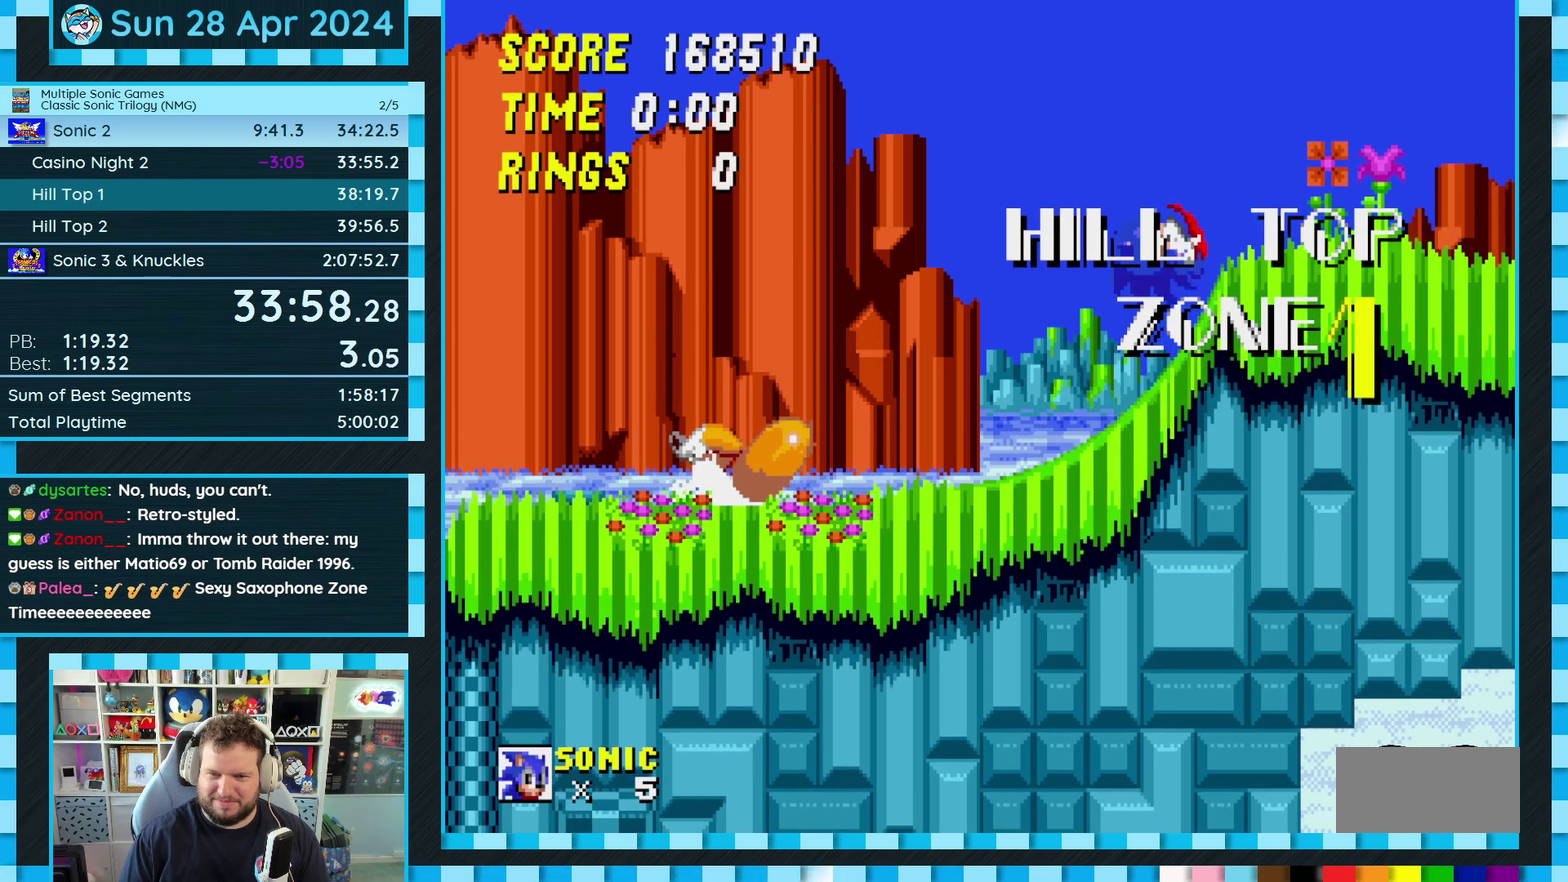
{"buttons": [], "events": [[100, "DPAD_LEFT", "down"], [483, "DPAD_LEFT", "up"]]}
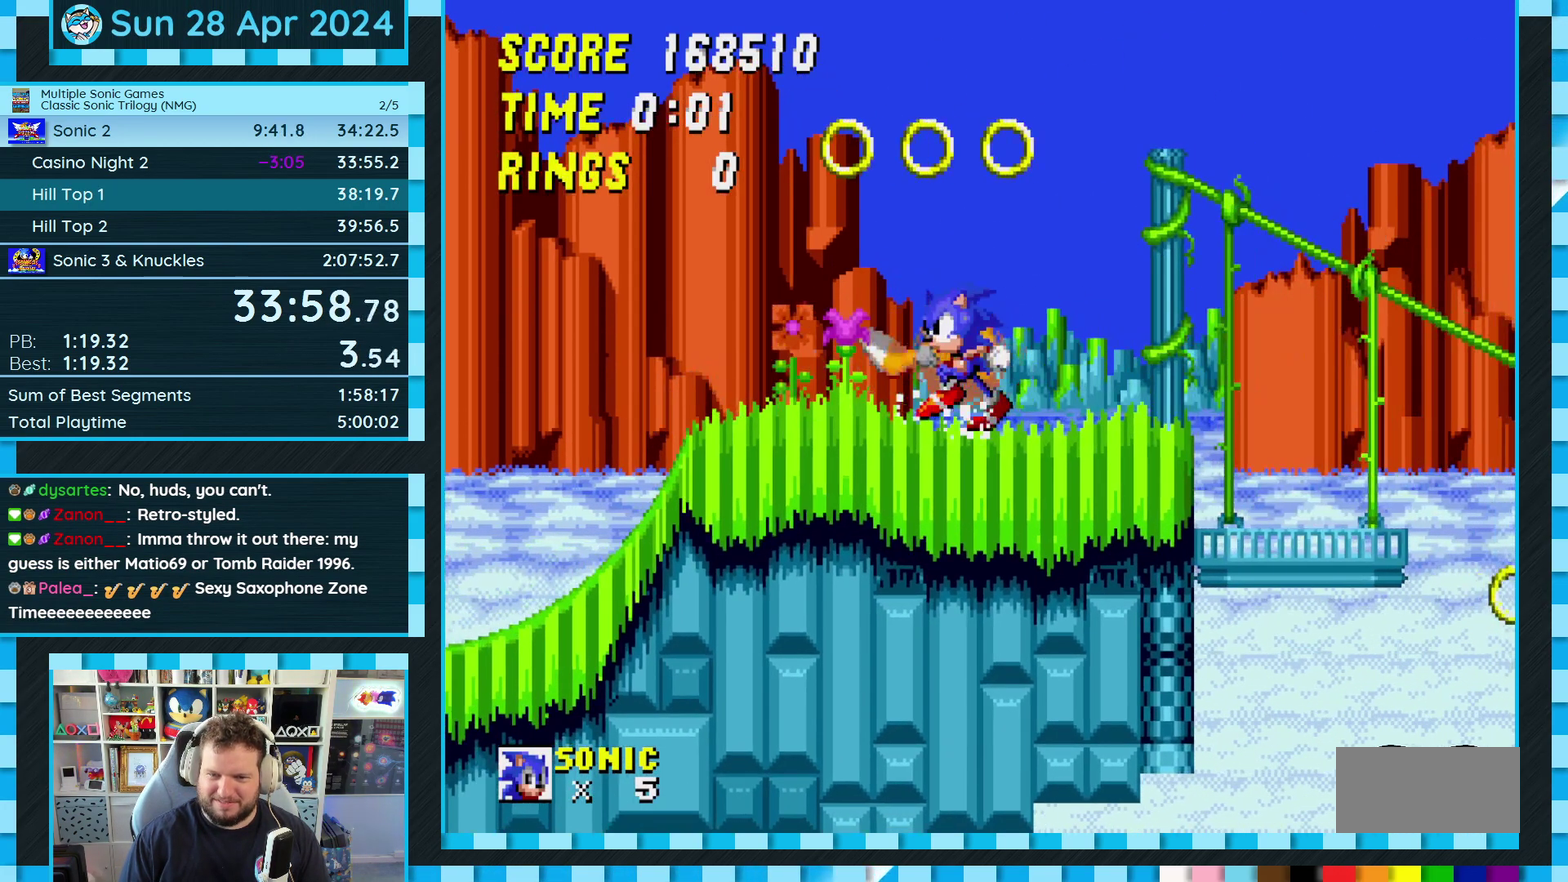
{"buttons": ["A", "DPAD_RIGHT"], "events": [[67, "DPAD_RIGHT", "down"], [150, "DPAD_RIGHT", "up"], [383, "DPAD_RIGHT", "down"], [450, "A", "down"]]}
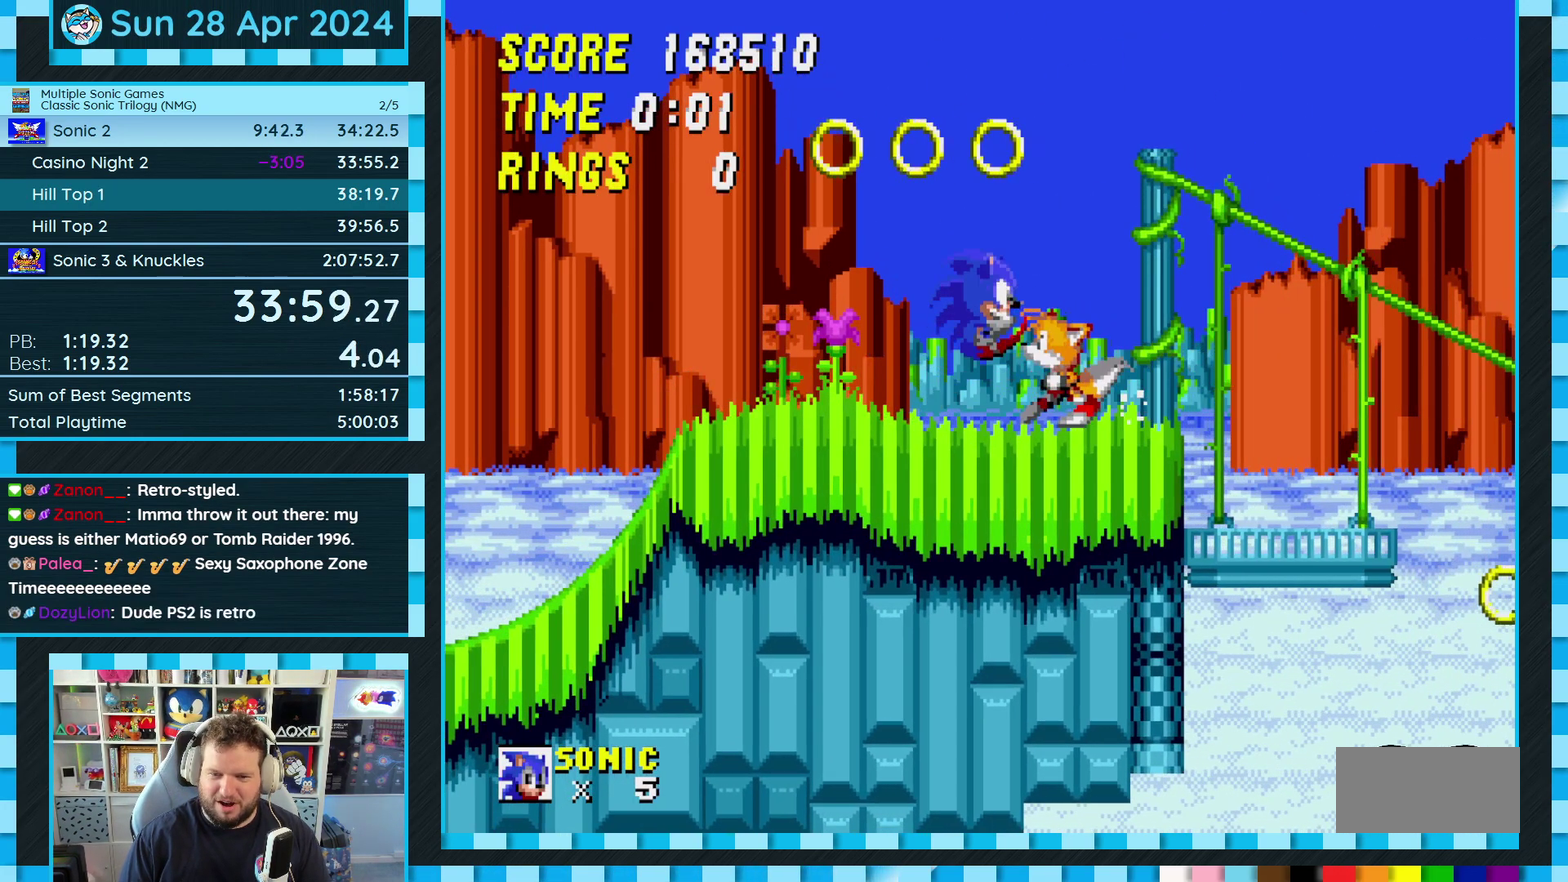
{"buttons": [], "events": [[33, "A", "up"], [483, "DPAD_RIGHT", "up"]]}
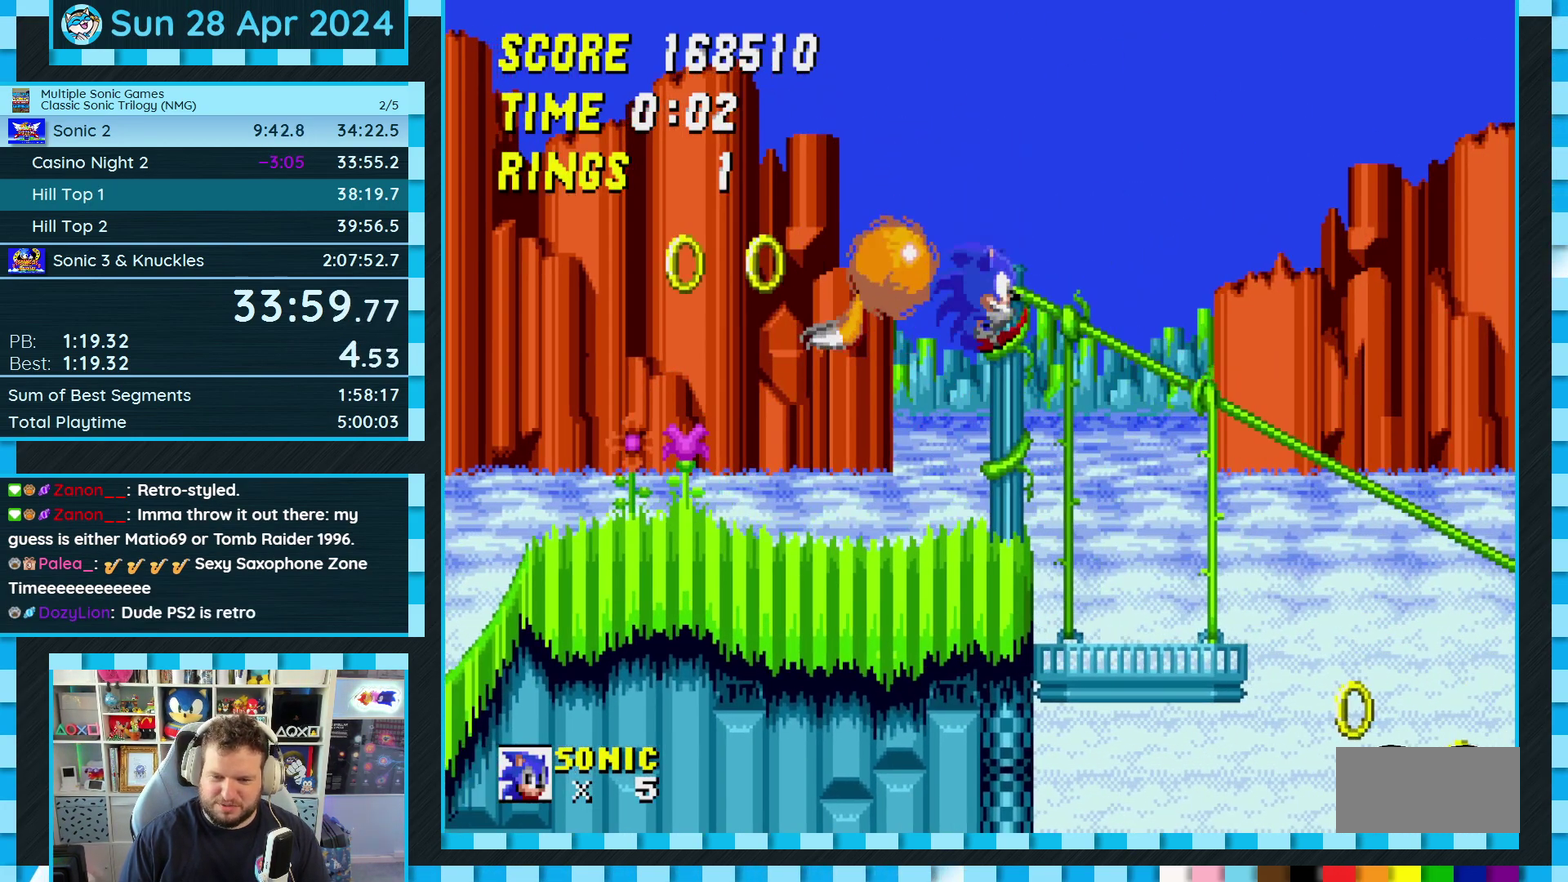
{"buttons": ["DPAD_RIGHT"], "events": [[133, "DPAD_LEFT", "down"], [383, "DPAD_LEFT", "up"], [467, "DPAD_RIGHT", "down"]]}
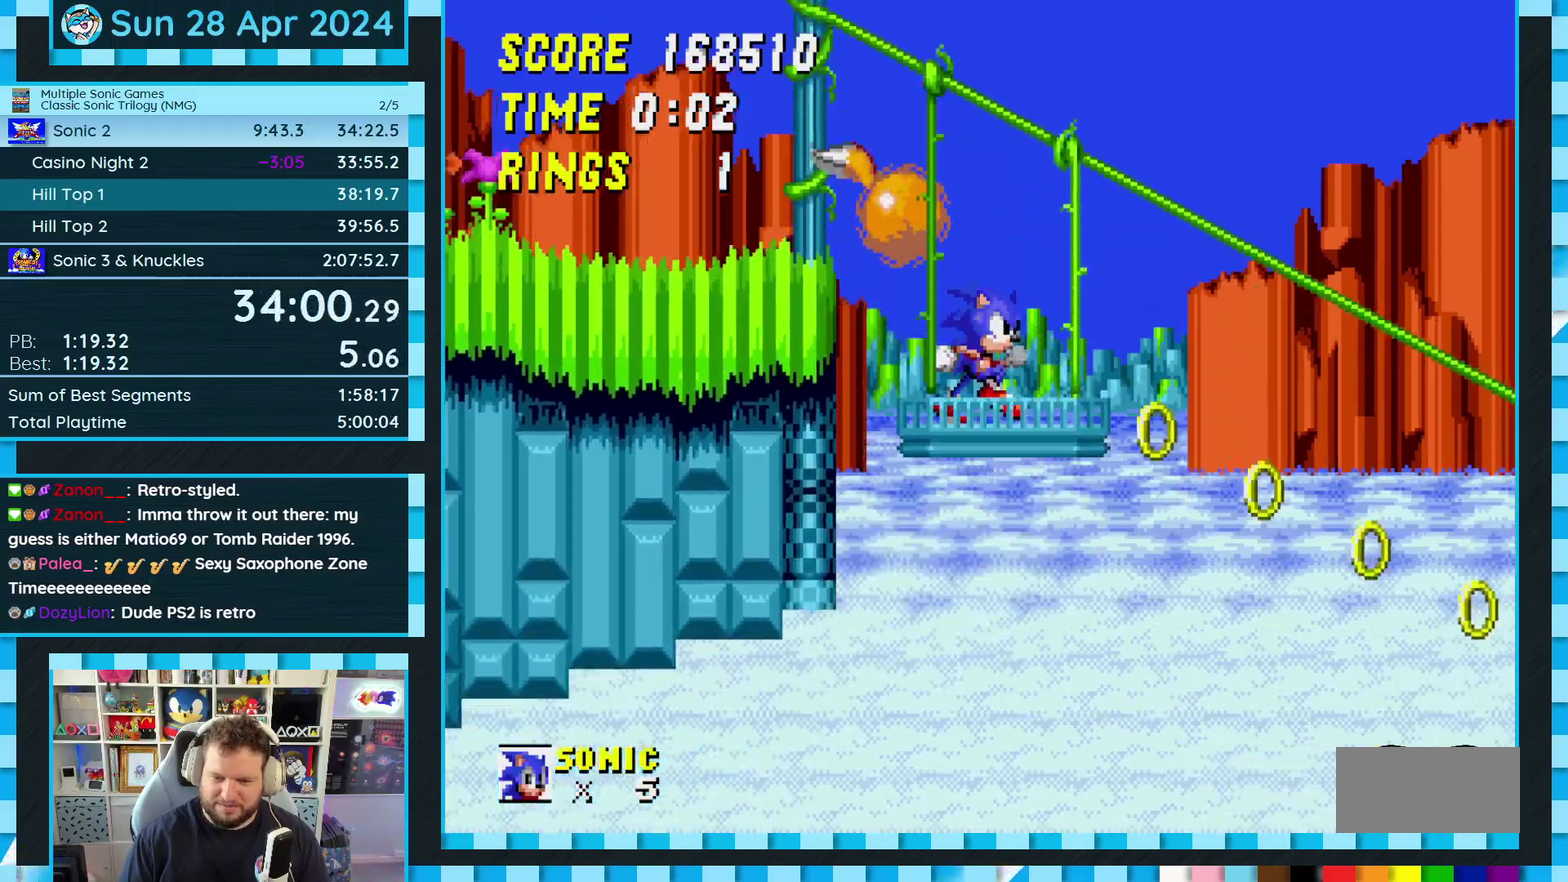
{"buttons": ["A", "DPAD_DOWN"], "events": [[50, "DPAD_RIGHT", "up"], [333, "DPAD_DOWN", "down"], [400, "C", "down"], [417, "B", "down"], [467, "A", "down"], [483, "B", "up"], [483, "C", "up"]]}
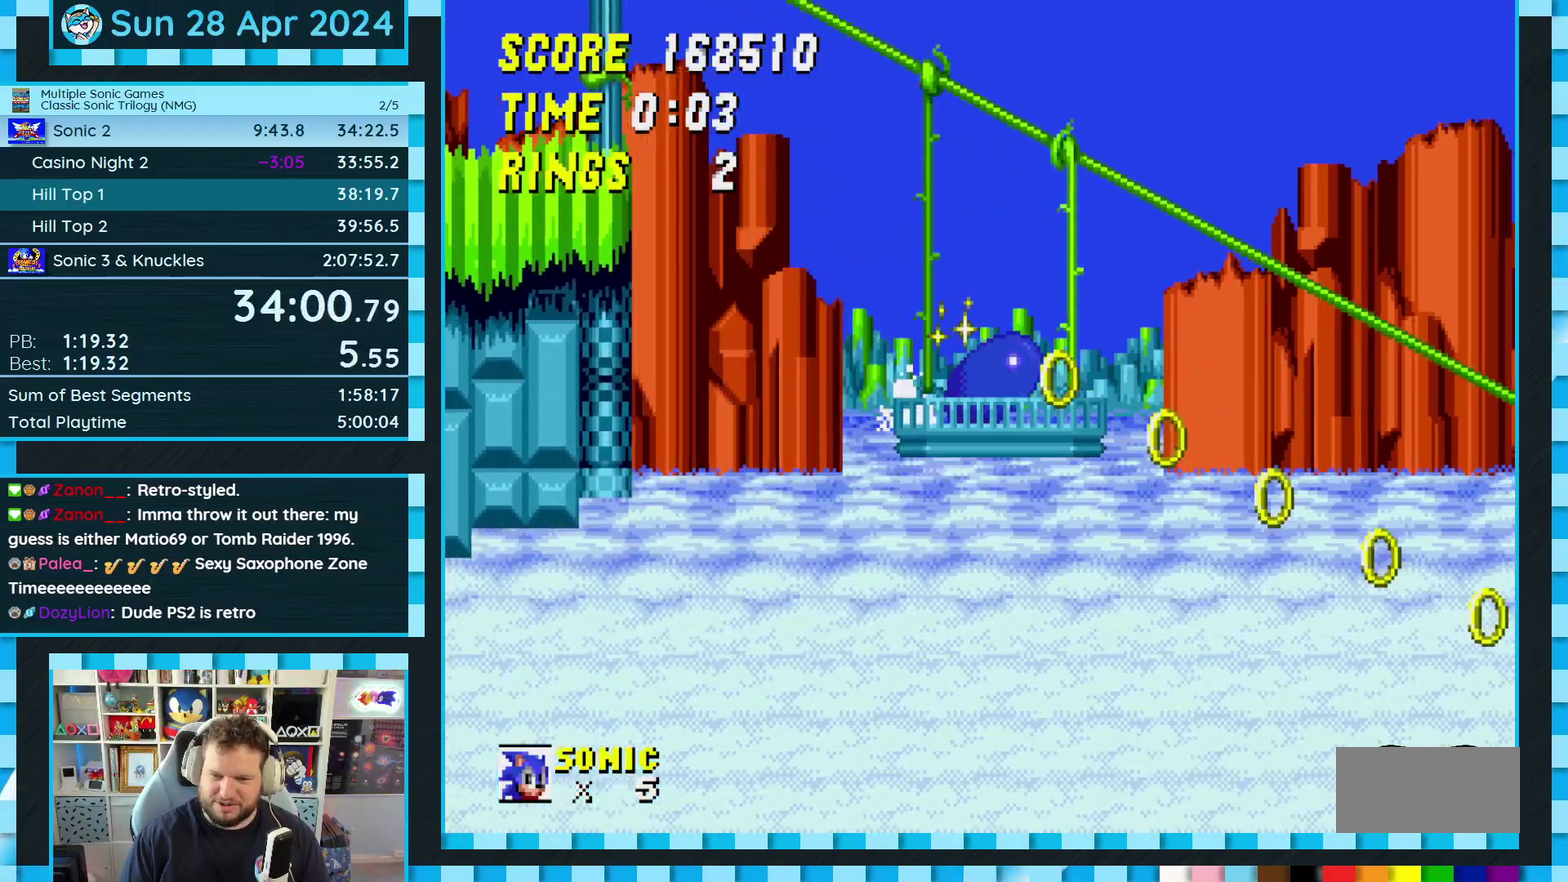
{"buttons": [], "events": [[33, "A", "up"], [50, "B", "down"], [50, "C", "down"], [117, "A", "down"], [117, "C", "up"], [167, "C", "down"], [217, "DPAD_DOWN", "up"], [233, "A", "up"], [233, "B", "up"], [233, "C", "up"]]}
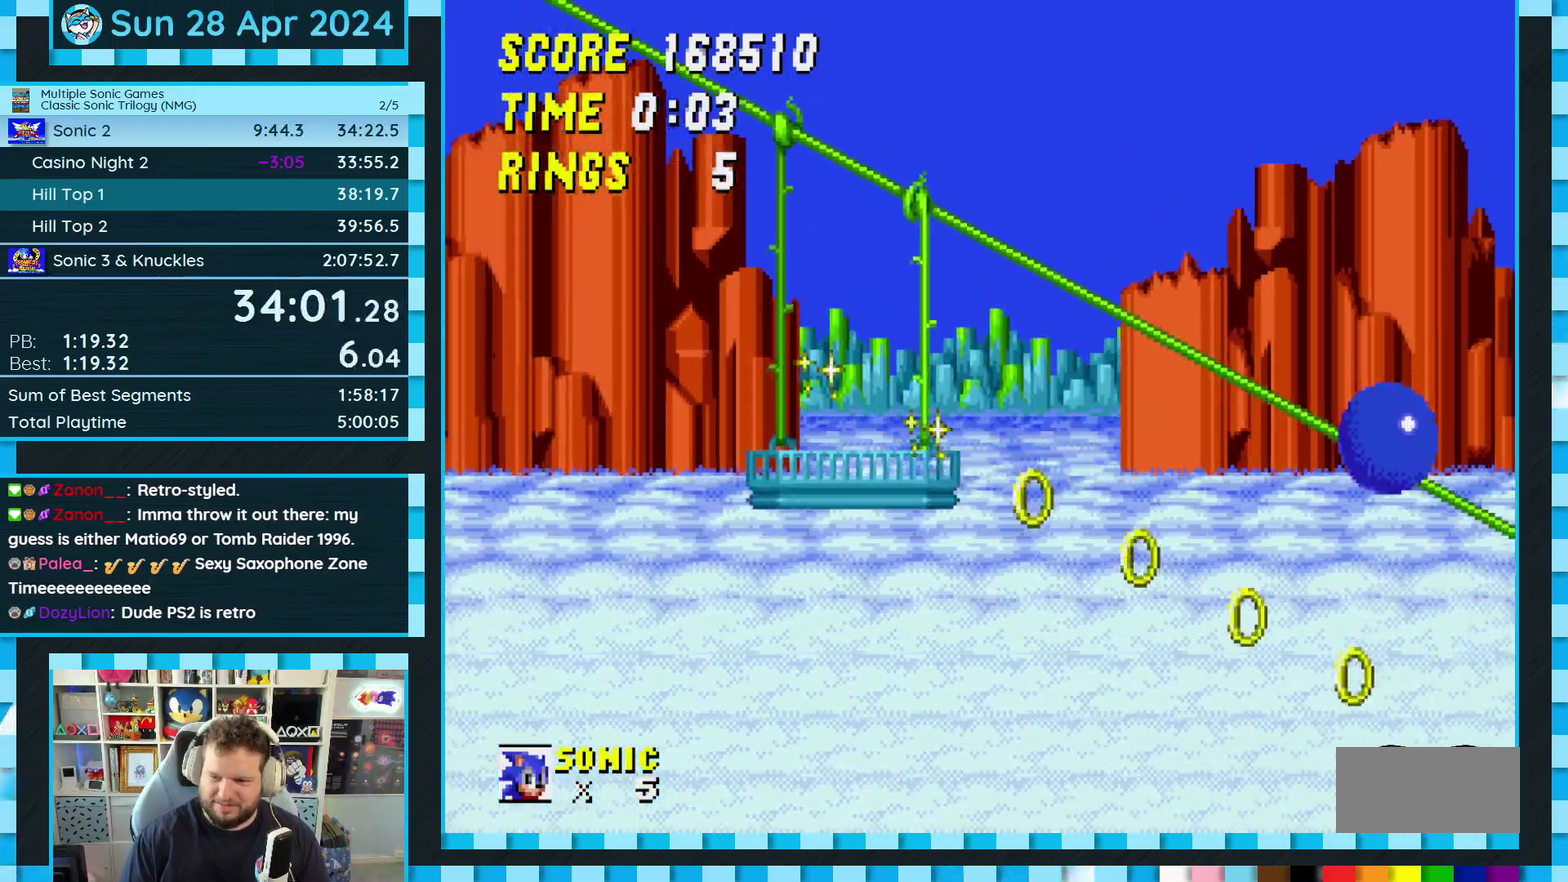
{"buttons": ["DPAD_DOWN"], "events": [[83, "DPAD_DOWN", "down"]]}
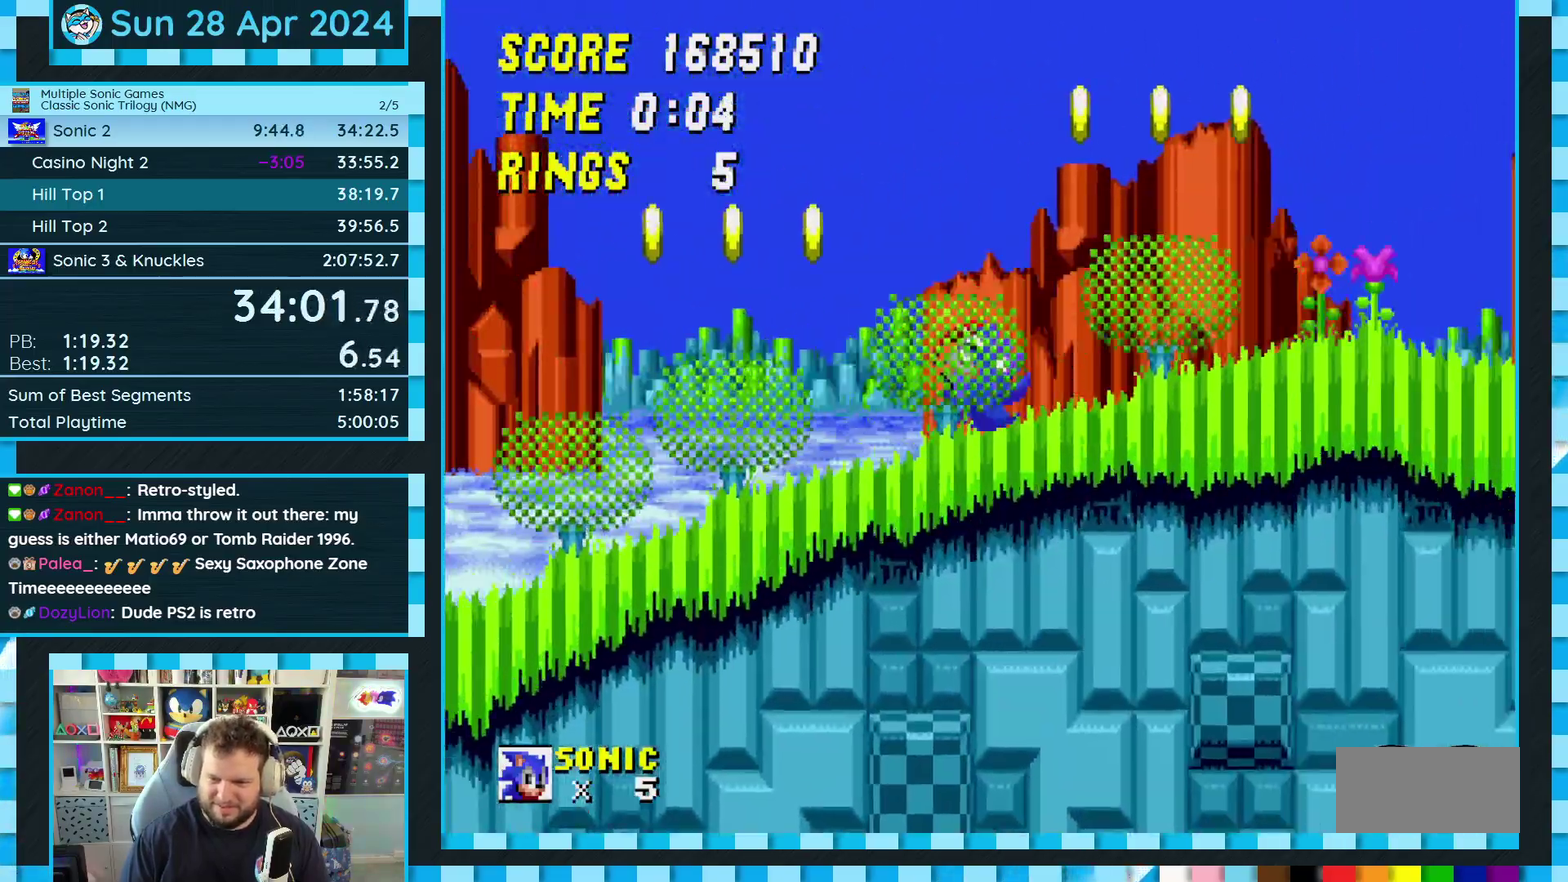
{"buttons": ["A"], "events": [[100, "A", "down"], [400, "DPAD_DOWN", "up"]]}
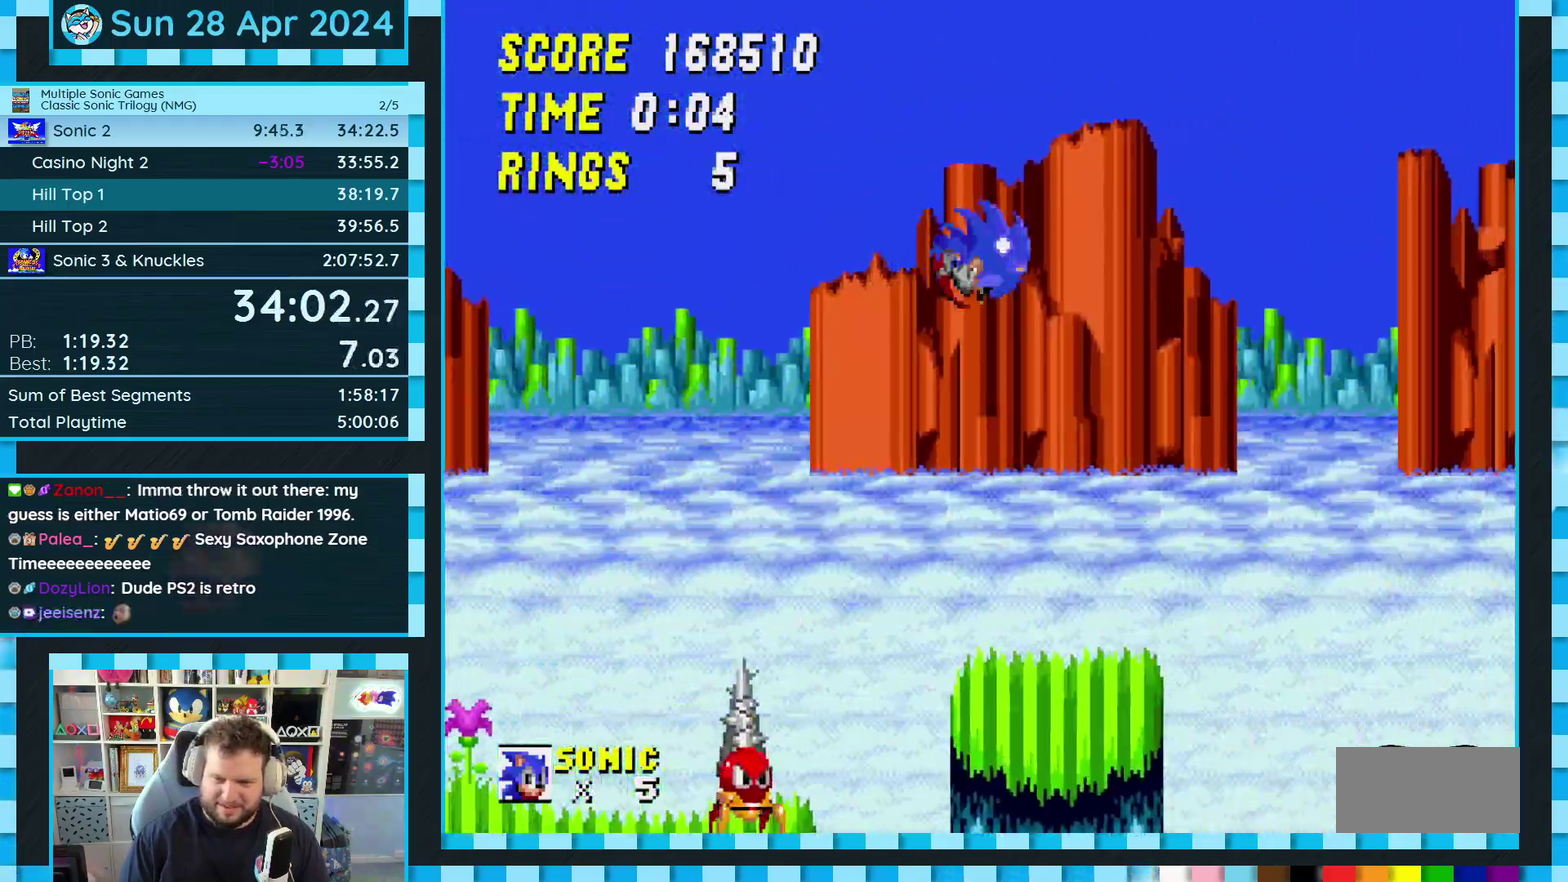
{"buttons": ["A"], "events": []}
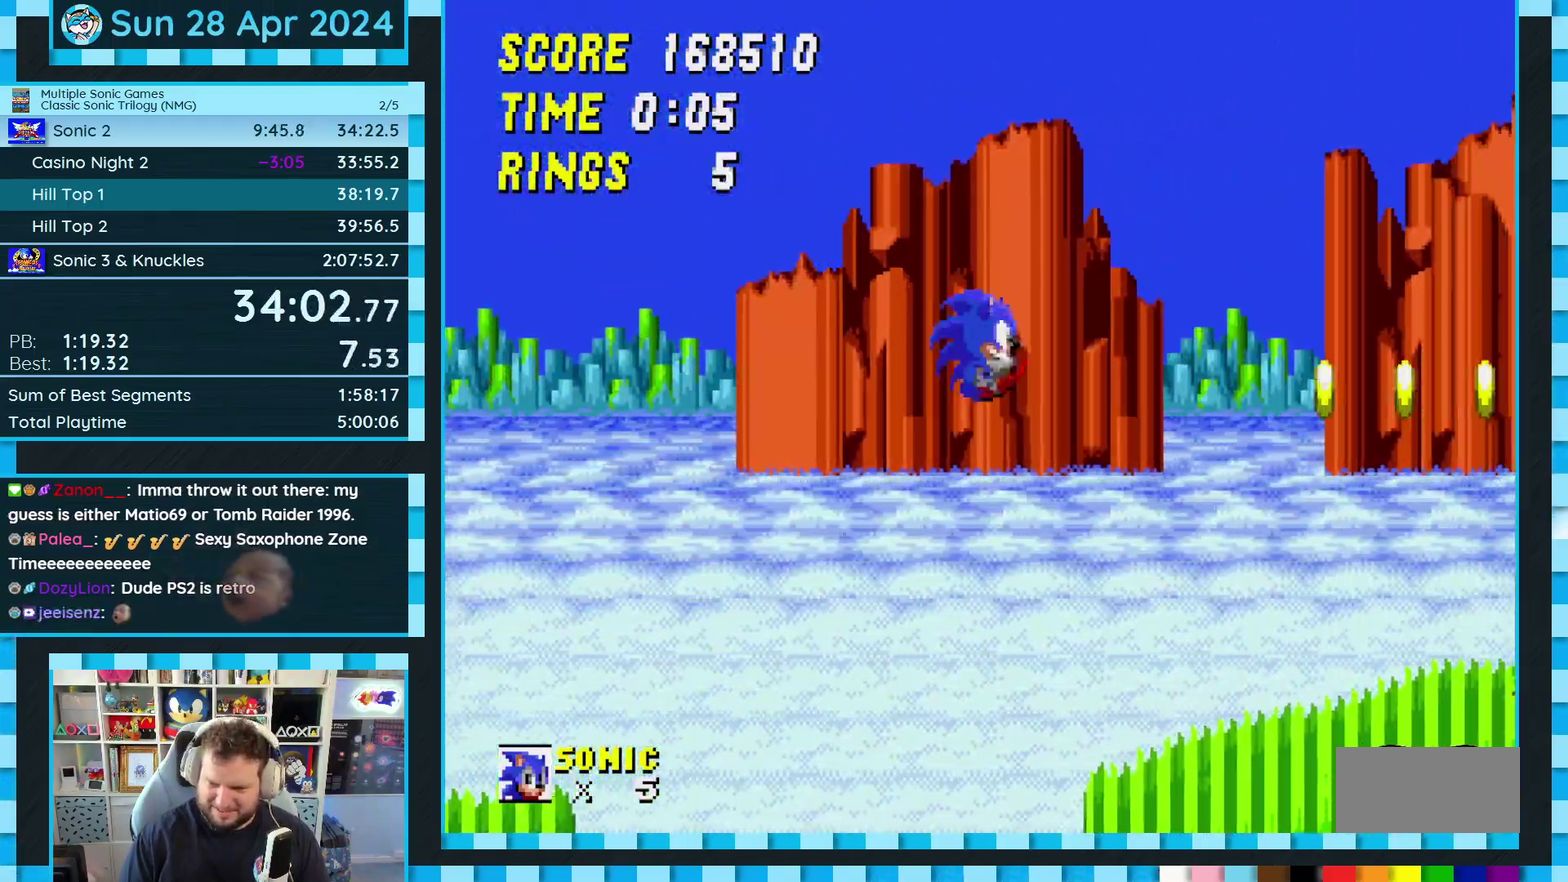
{"buttons": ["A", "DPAD_RIGHT"], "events": [[67, "DPAD_RIGHT", "down"], [133, "A", "up"], [500, "A", "down"]]}
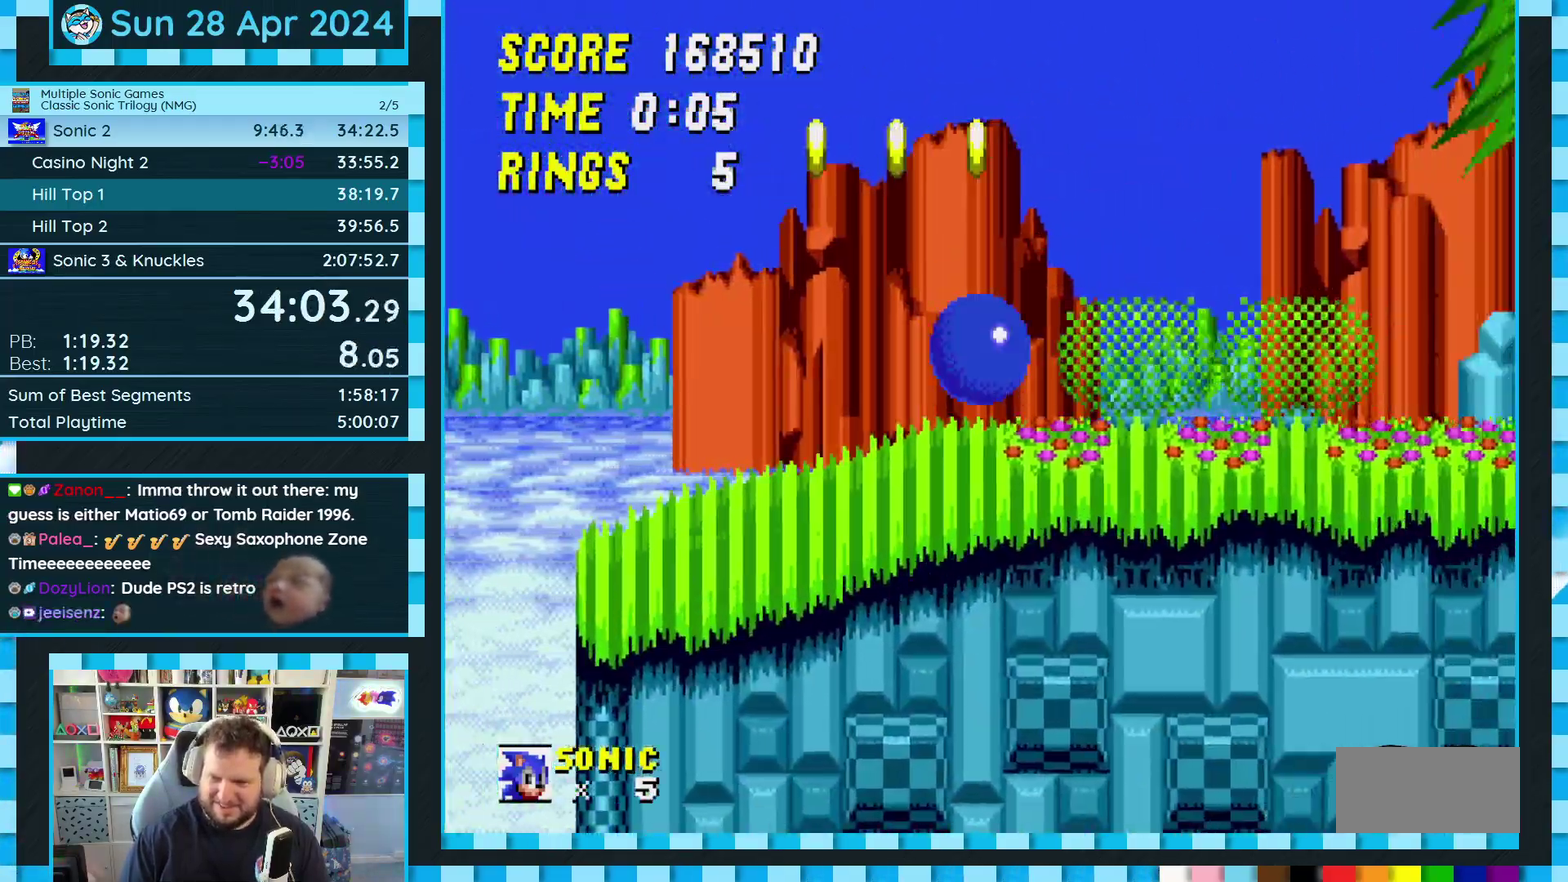
{"buttons": ["DPAD_LEFT"], "events": [[300, "A", "up"], [417, "DPAD_RIGHT", "up"], [500, "DPAD_LEFT", "down"]]}
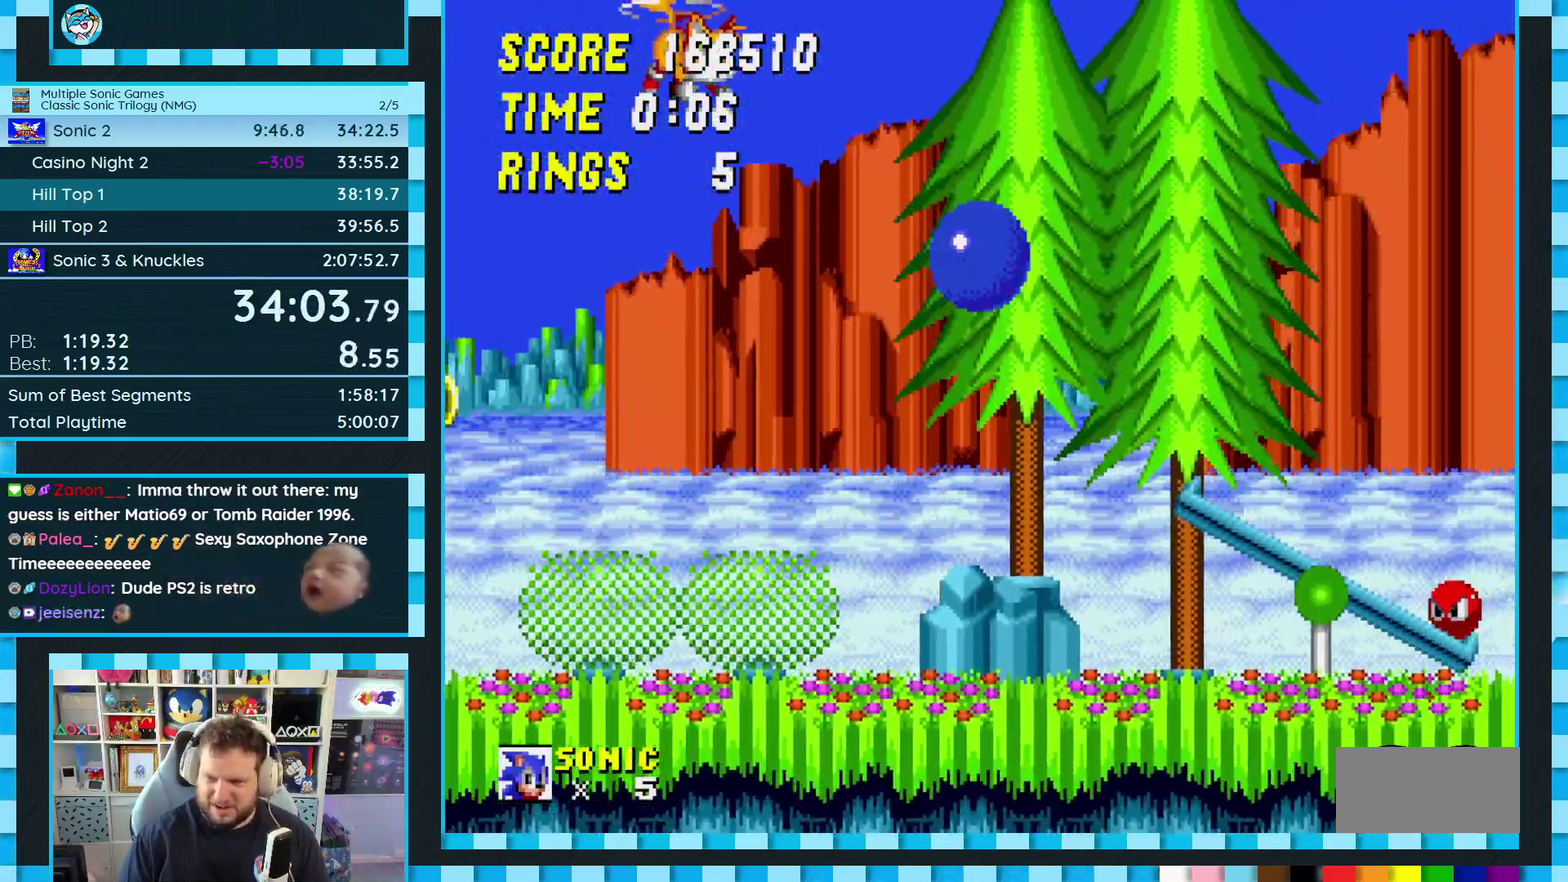
{"buttons": ["DPAD_RIGHT"], "events": [[233, "DPAD_LEFT", "up"], [400, "DPAD_RIGHT", "down"]]}
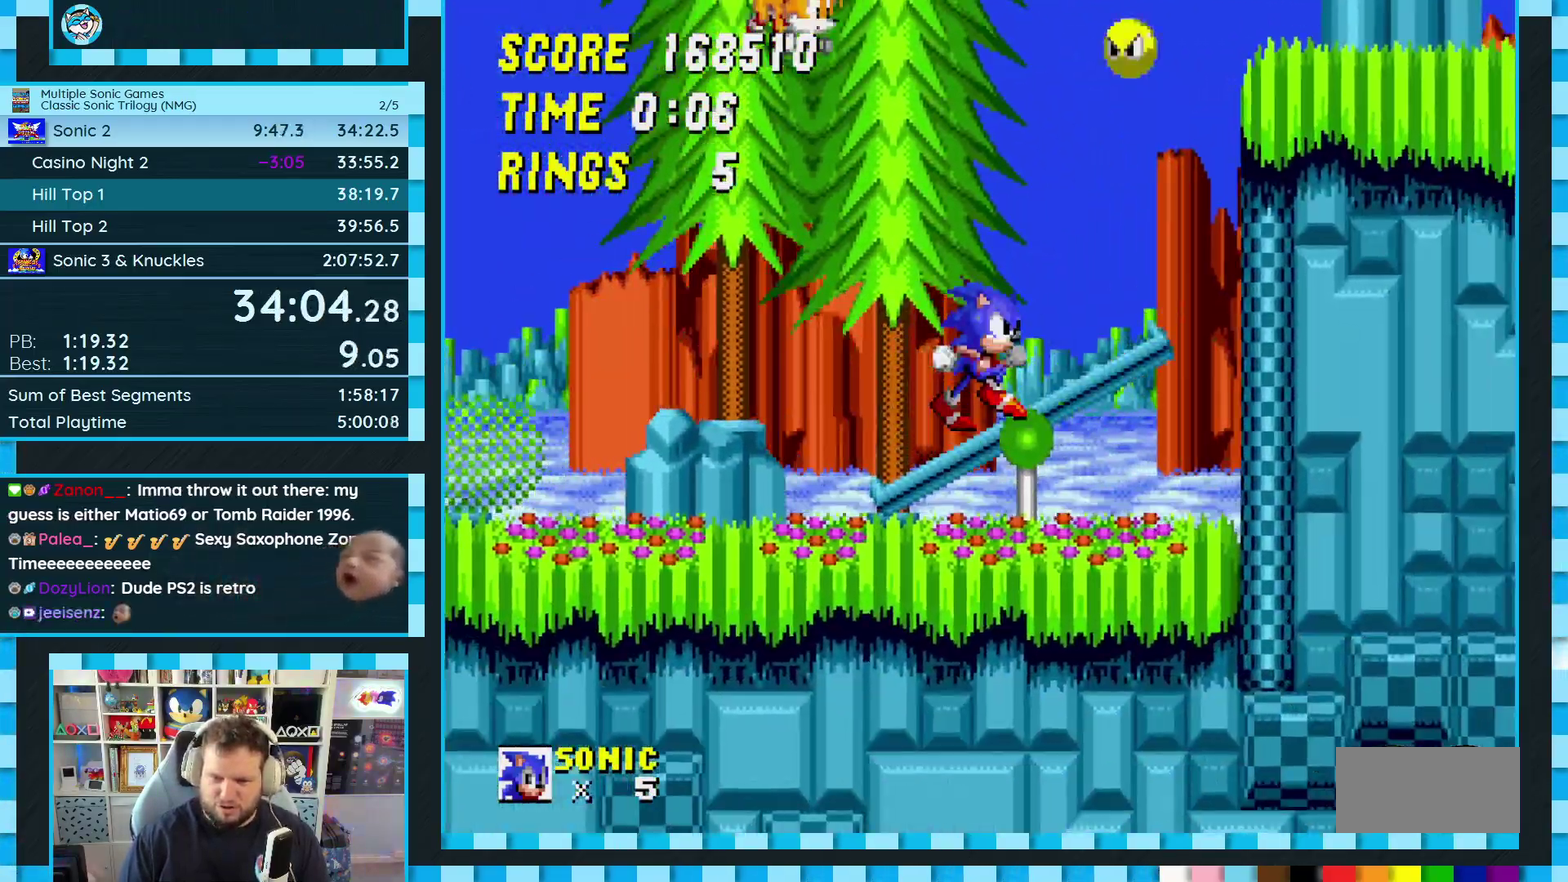
{"buttons": [], "events": [[17, "C", "down"], [33, "B", "down"], [50, "A", "down"], [50, "DPAD_RIGHT", "up"], [150, "DPAD_LEFT", "down"], [250, "A", "up"], [250, "B", "up"], [267, "C", "up"], [283, "DPAD_LEFT", "up"]]}
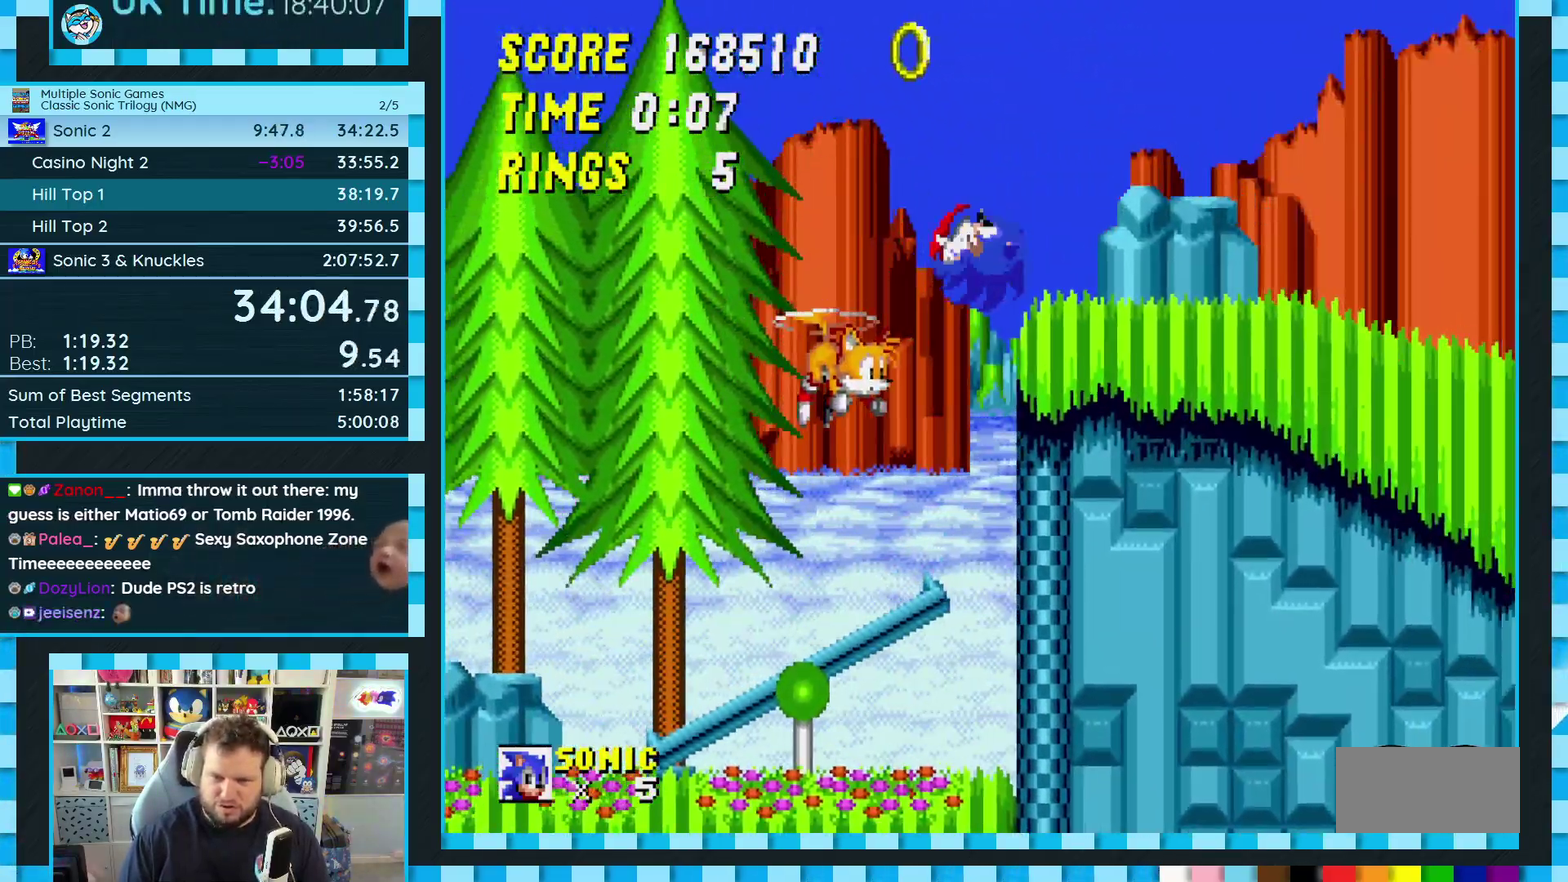
{"buttons": ["DPAD_RIGHT"], "events": [[117, "DPAD_RIGHT", "down"], [133, "C", "down"], [150, "B", "down"], [167, "A", "down"], [233, "B", "up"], [250, "A", "up"], [250, "C", "up"]]}
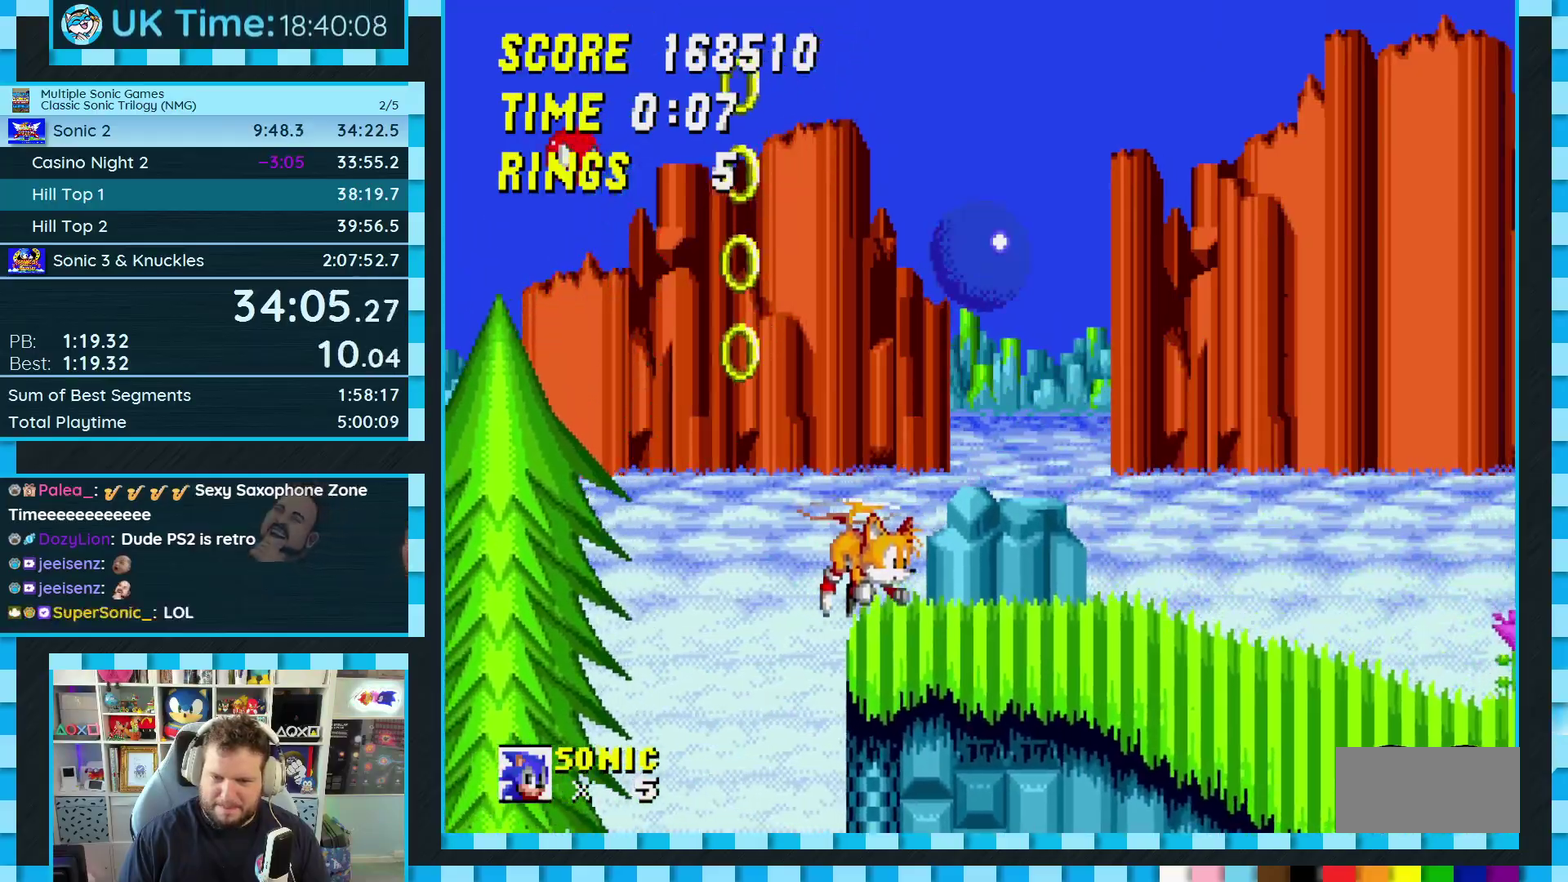
{"buttons": ["DPAD_RIGHT"], "events": [[300, "DPAD_RIGHT", "up"], [450, "DPAD_RIGHT", "down"]]}
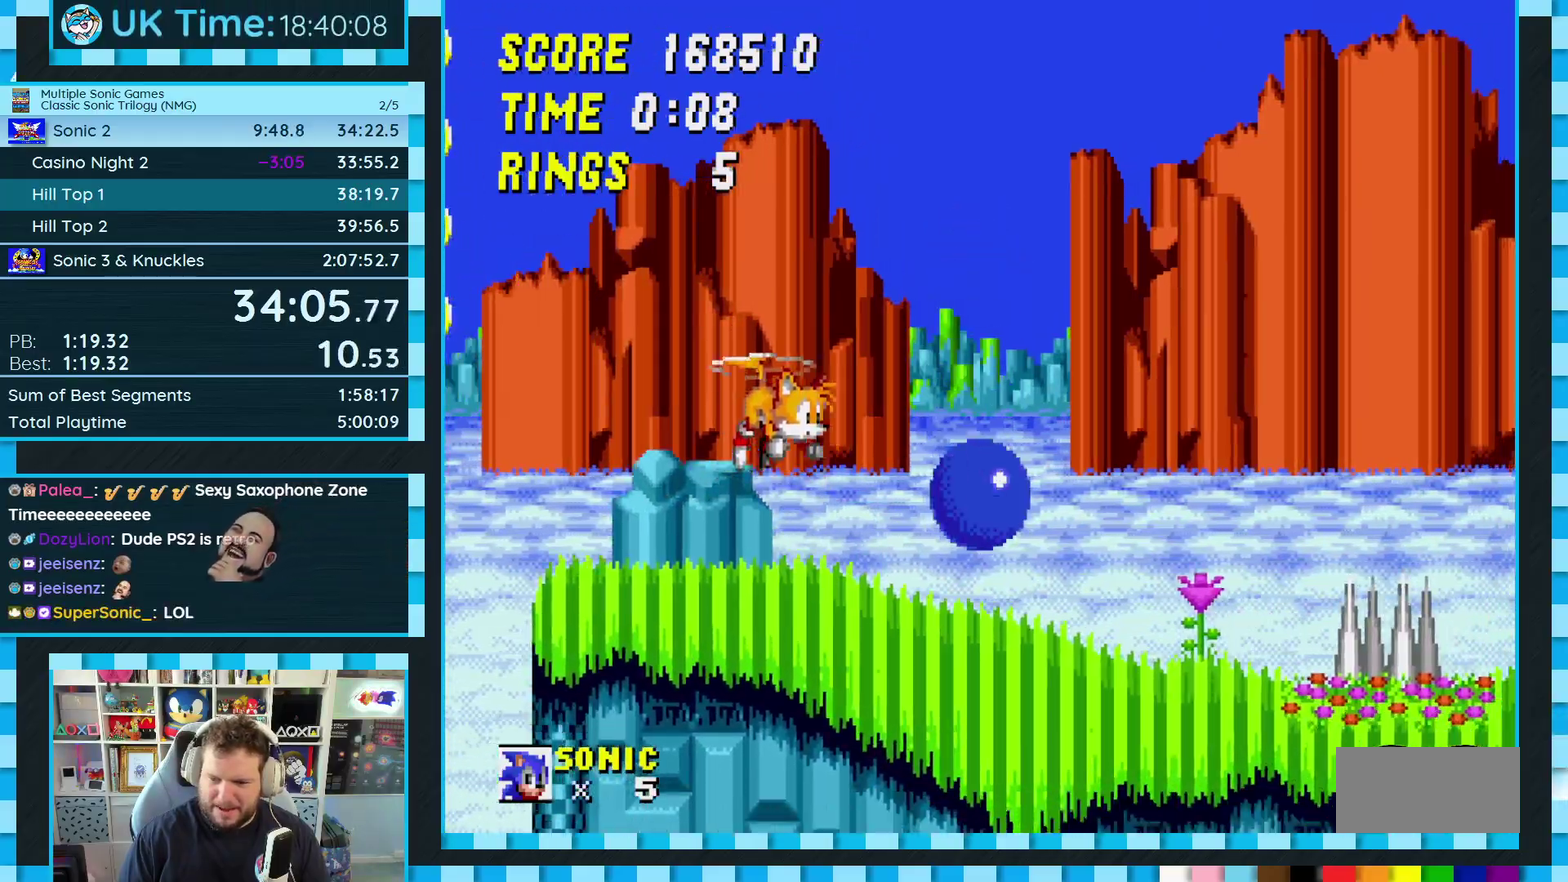
{"buttons": ["DPAD_RIGHT"], "events": [[133, "B", "down"], [133, "C", "down"], [150, "A", "down"], [183, "C", "up"], [200, "B", "up"], [217, "A", "up"]]}
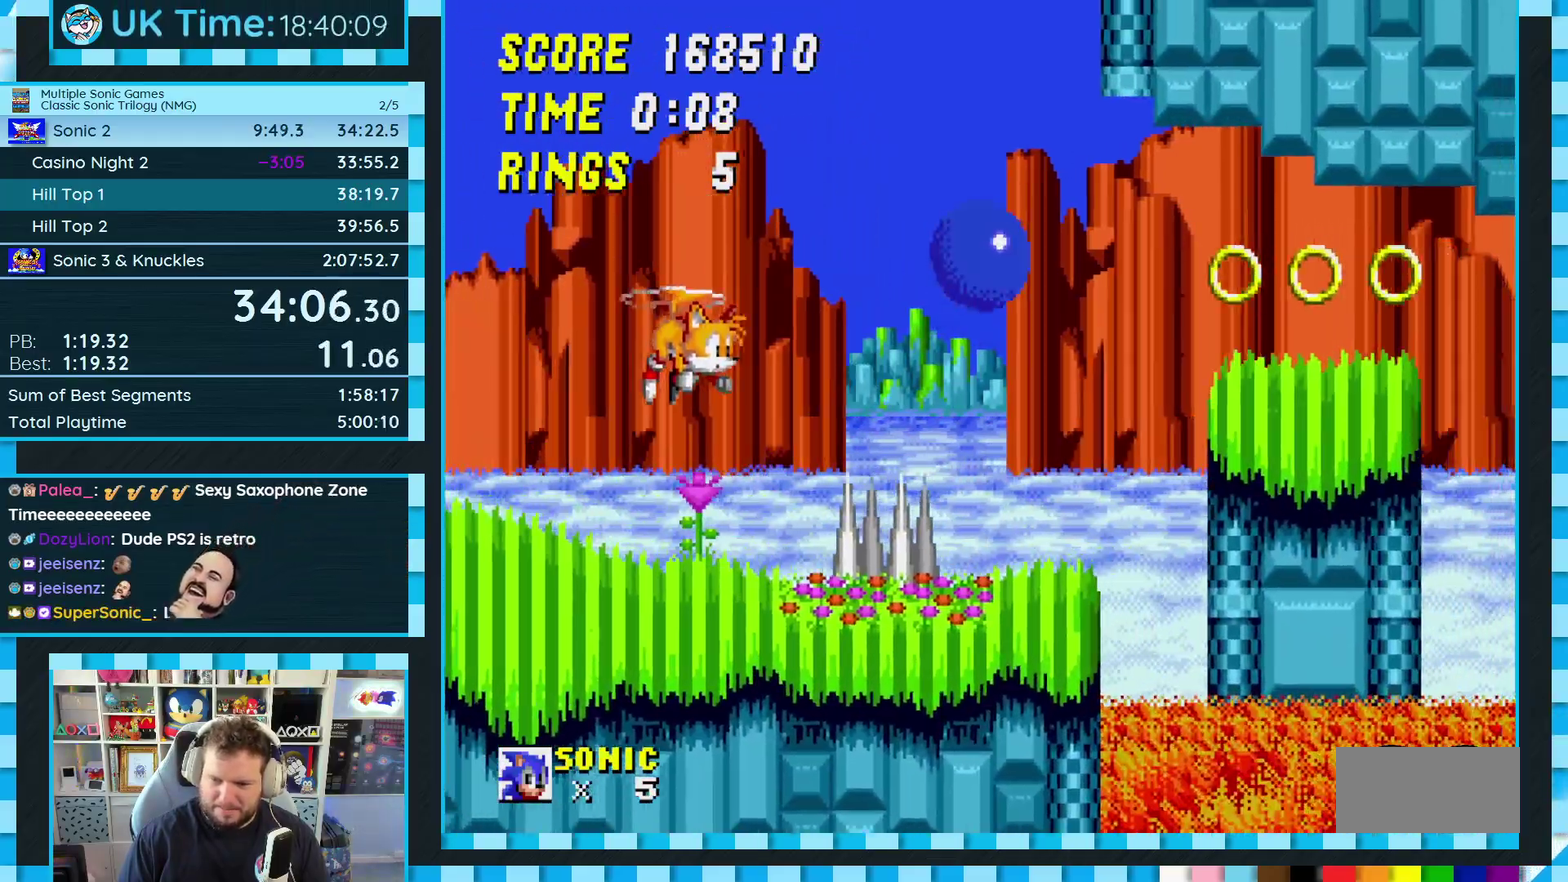
{"buttons": [], "events": [[450, "DPAD_RIGHT", "up"]]}
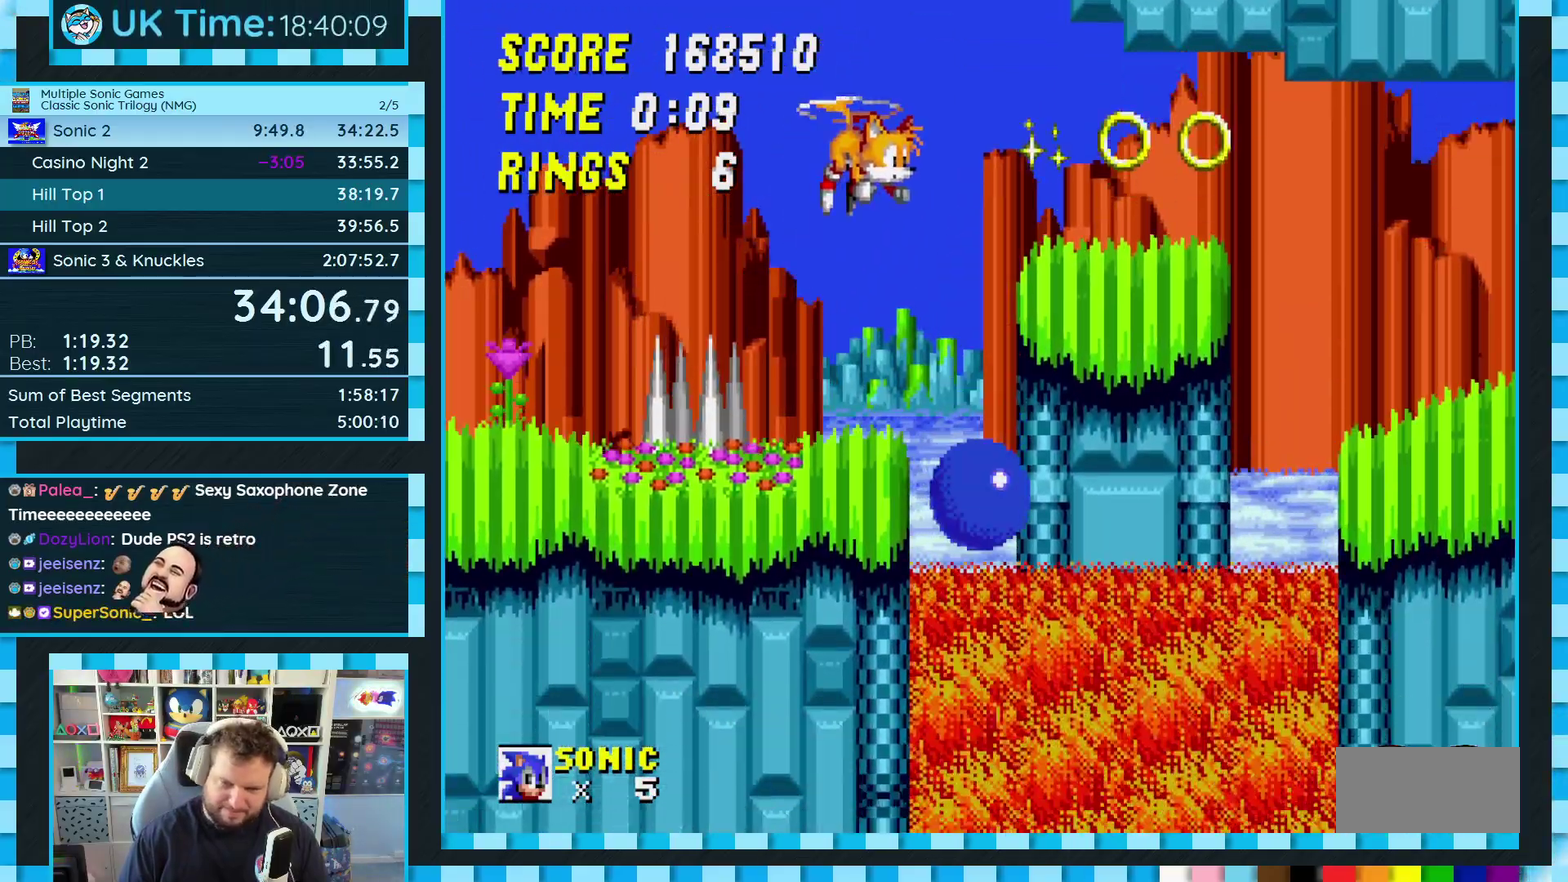
{"buttons": ["DPAD_RIGHT"], "events": [[483, "DPAD_RIGHT", "down"]]}
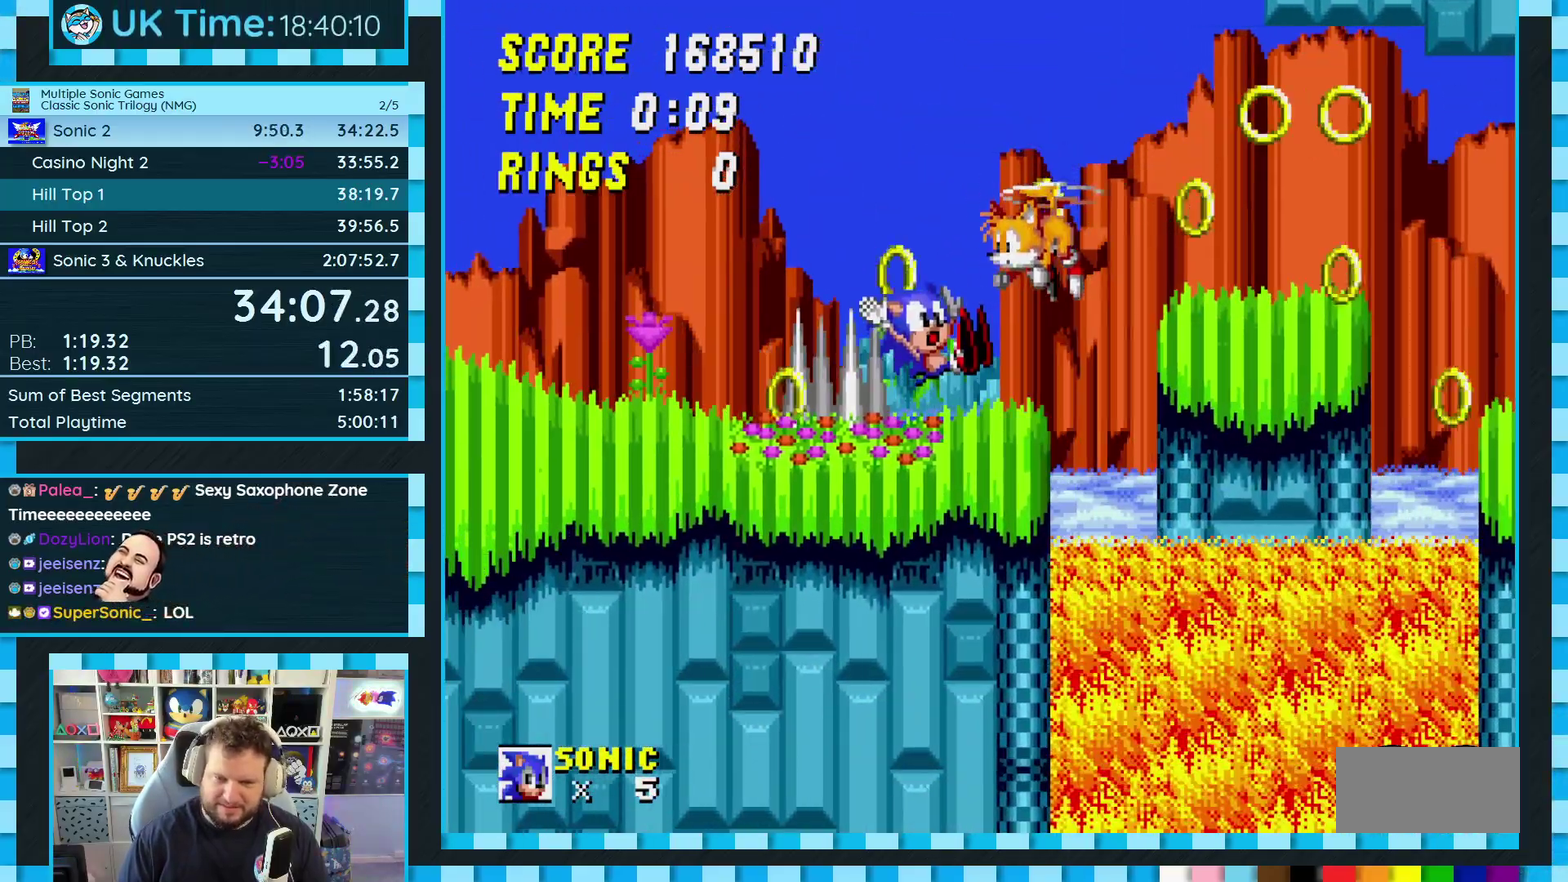
{"buttons": ["DPAD_RIGHT"], "events": [[183, "A", "down"], [233, "A", "up"]]}
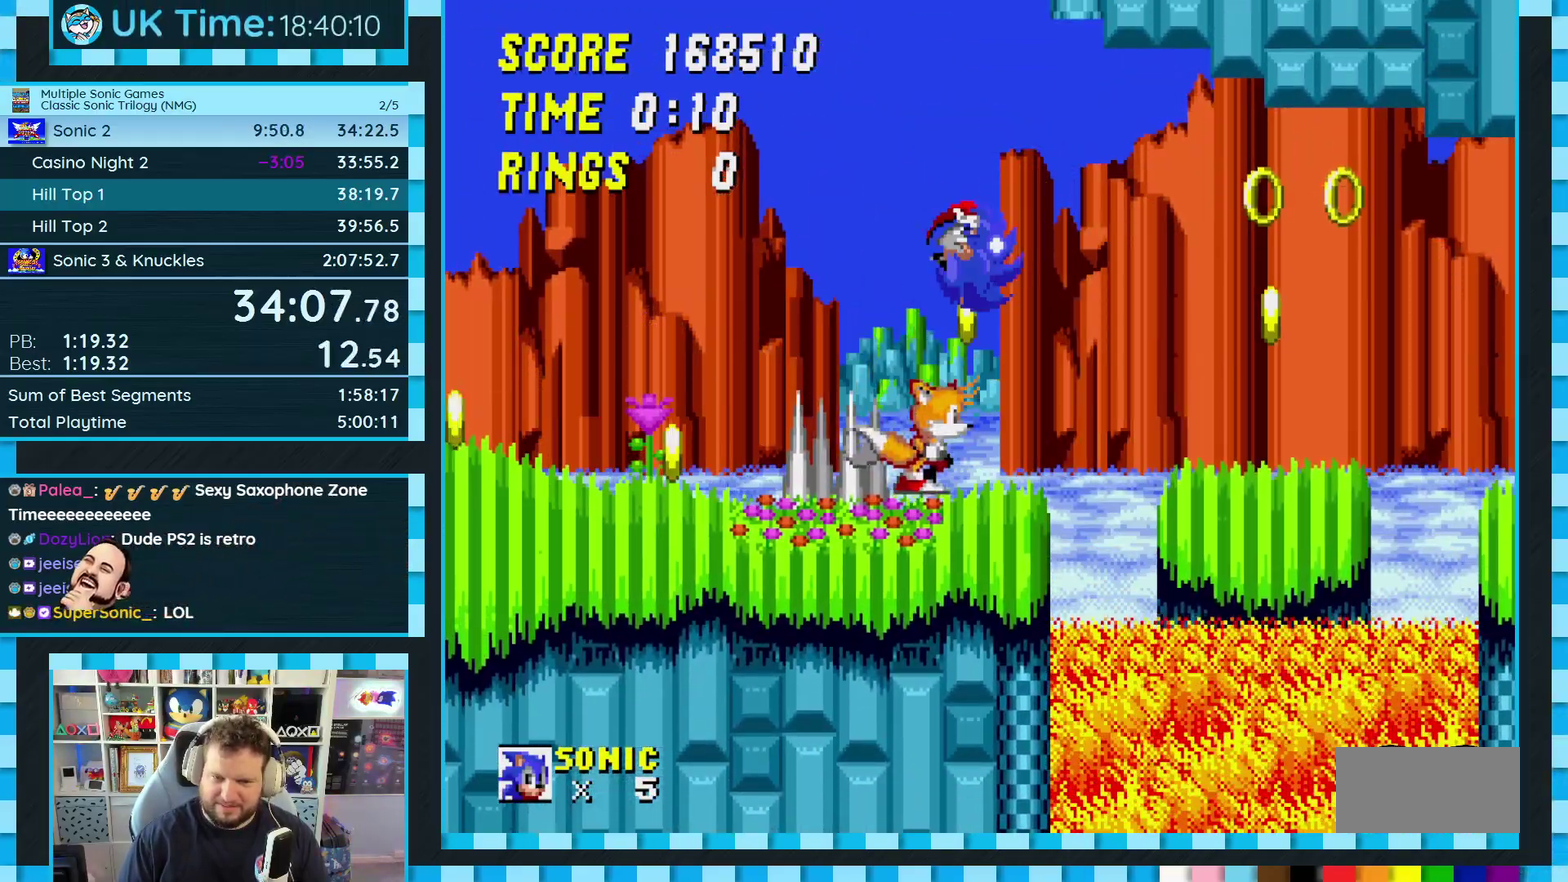
{"buttons": ["A", "DPAD_RIGHT"], "events": [[500, "A", "down"]]}
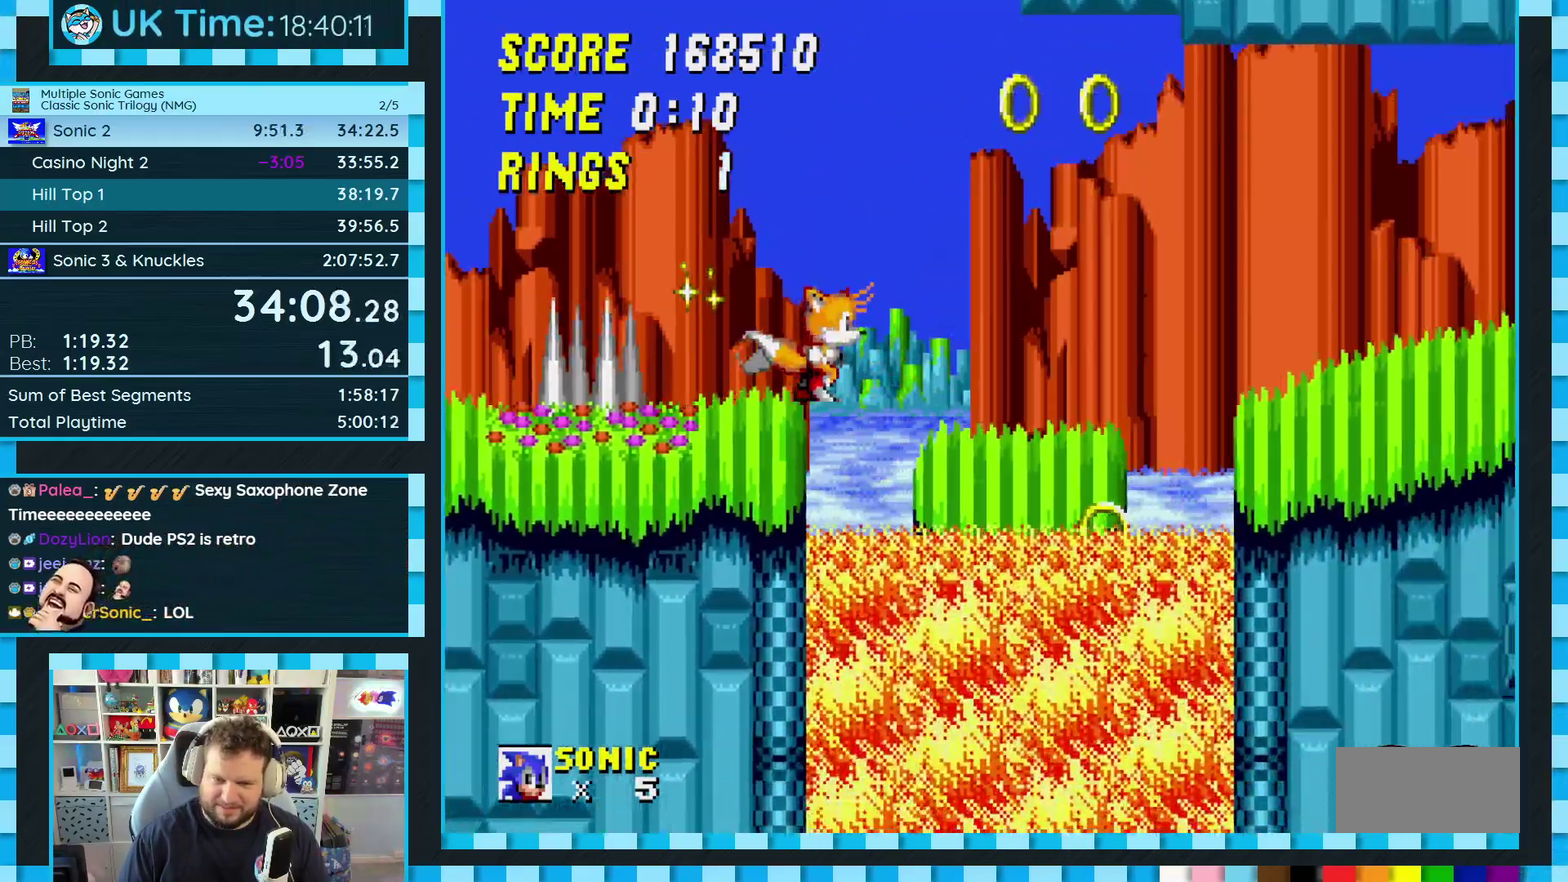
{"buttons": ["DPAD_RIGHT"], "events": [[117, "A", "up"]]}
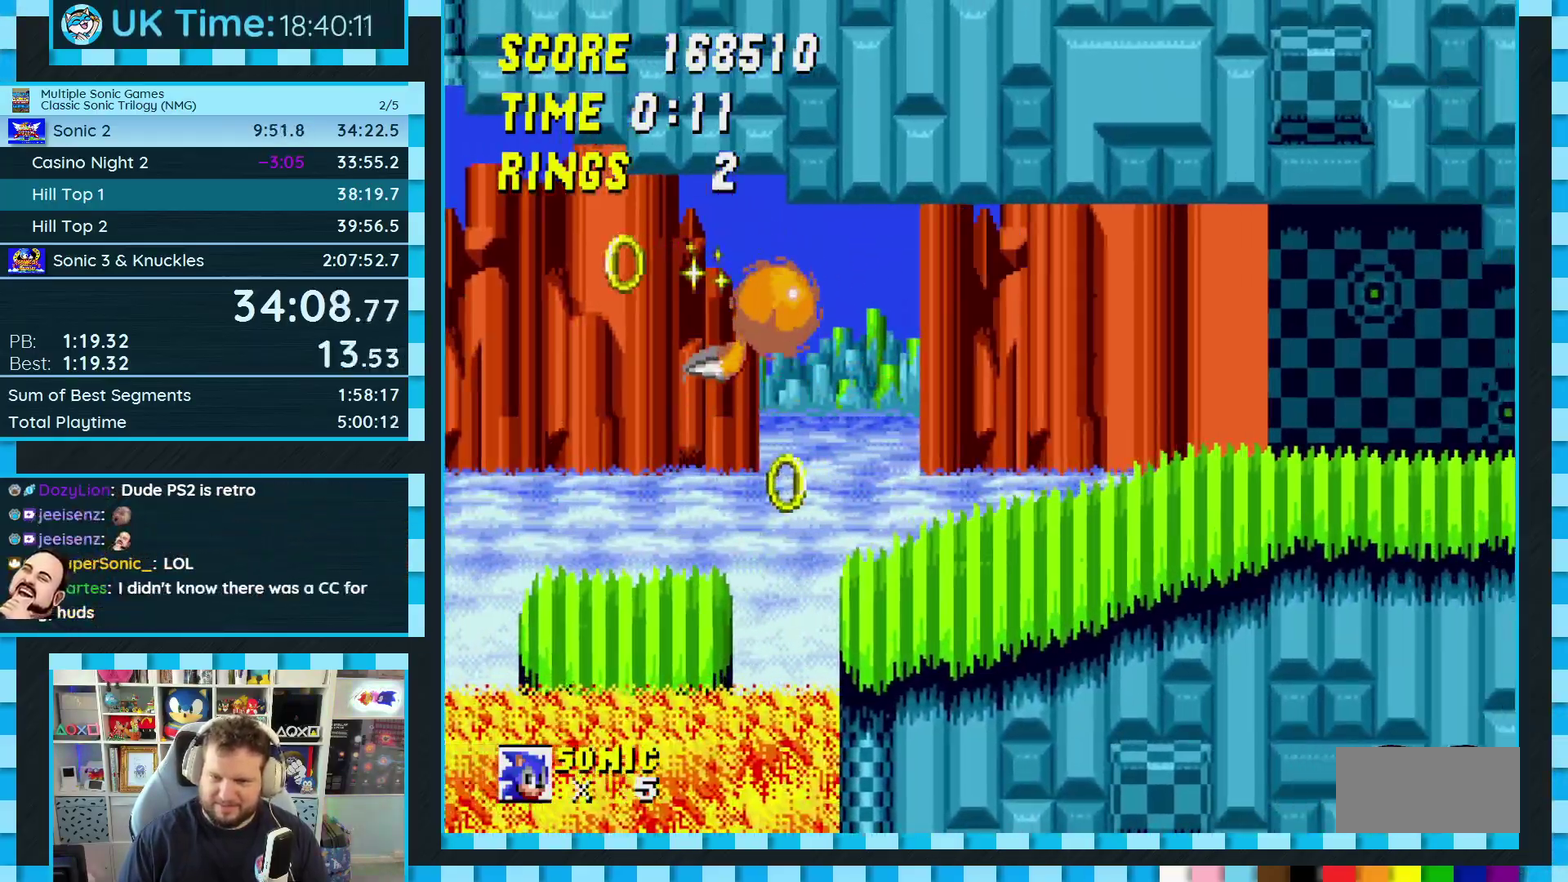
{"buttons": ["A"], "events": [[67, "DPAD_RIGHT", "up"], [133, "DPAD_RIGHT", "down"], [417, "A", "down"], [433, "DPAD_RIGHT", "up"]]}